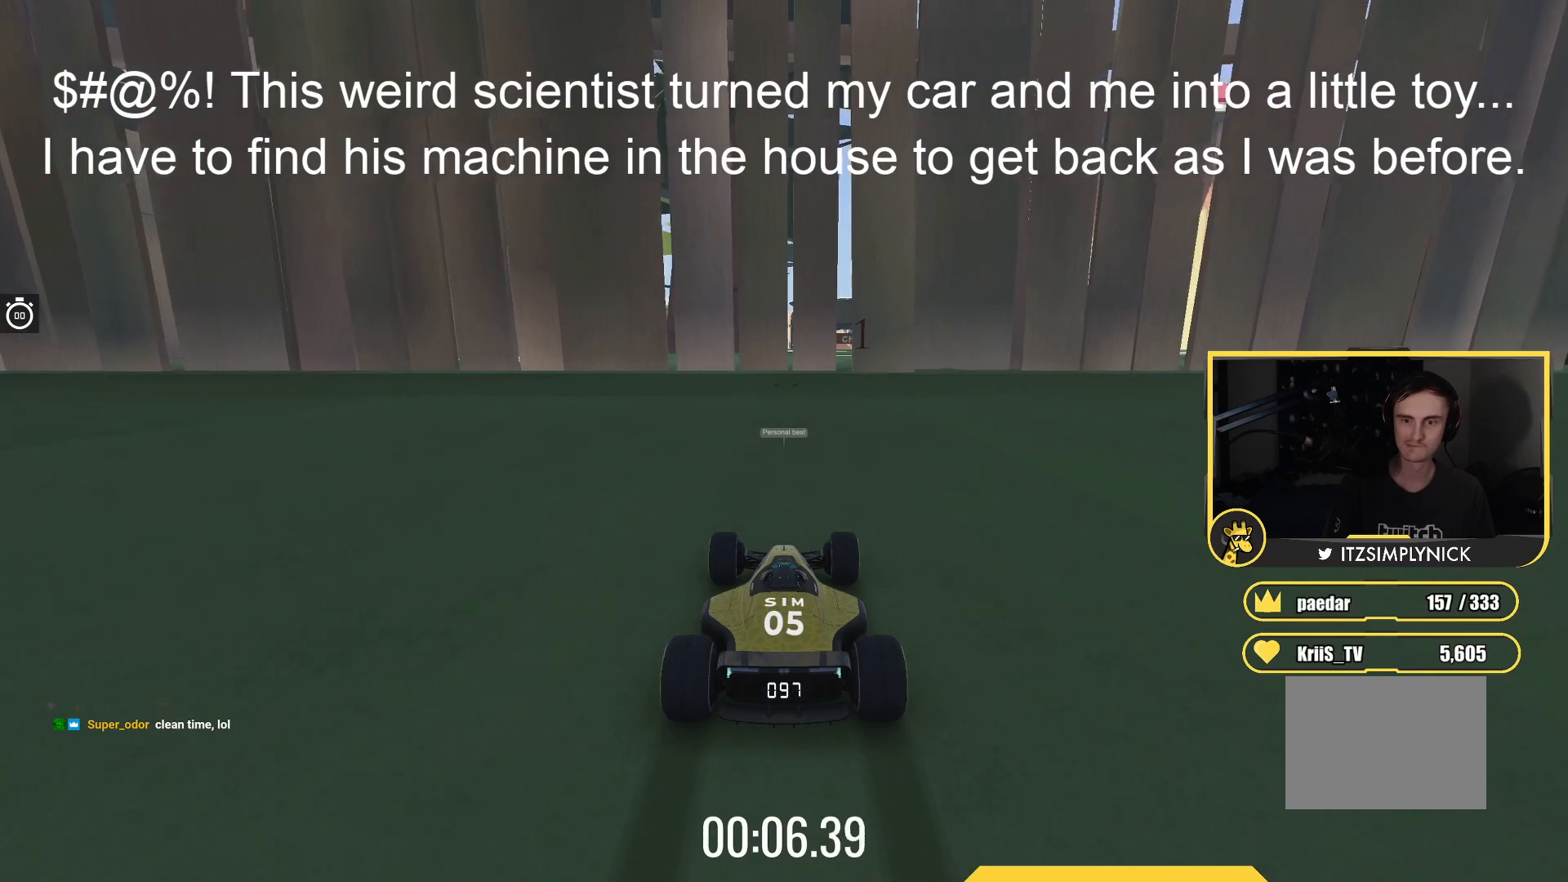
Gameplay with keyboard; each line is a JSON object with the keys held at the frame after it. "events" lists presses ("down") and releases ("up") of "down", "left", "right" and "up" between this image and that frame as [ms after this image, input, new state], when the widget could be followed in between. No other keys are recorded. Mouse input is not recorded.
{"keys": ["up"], "events": []}
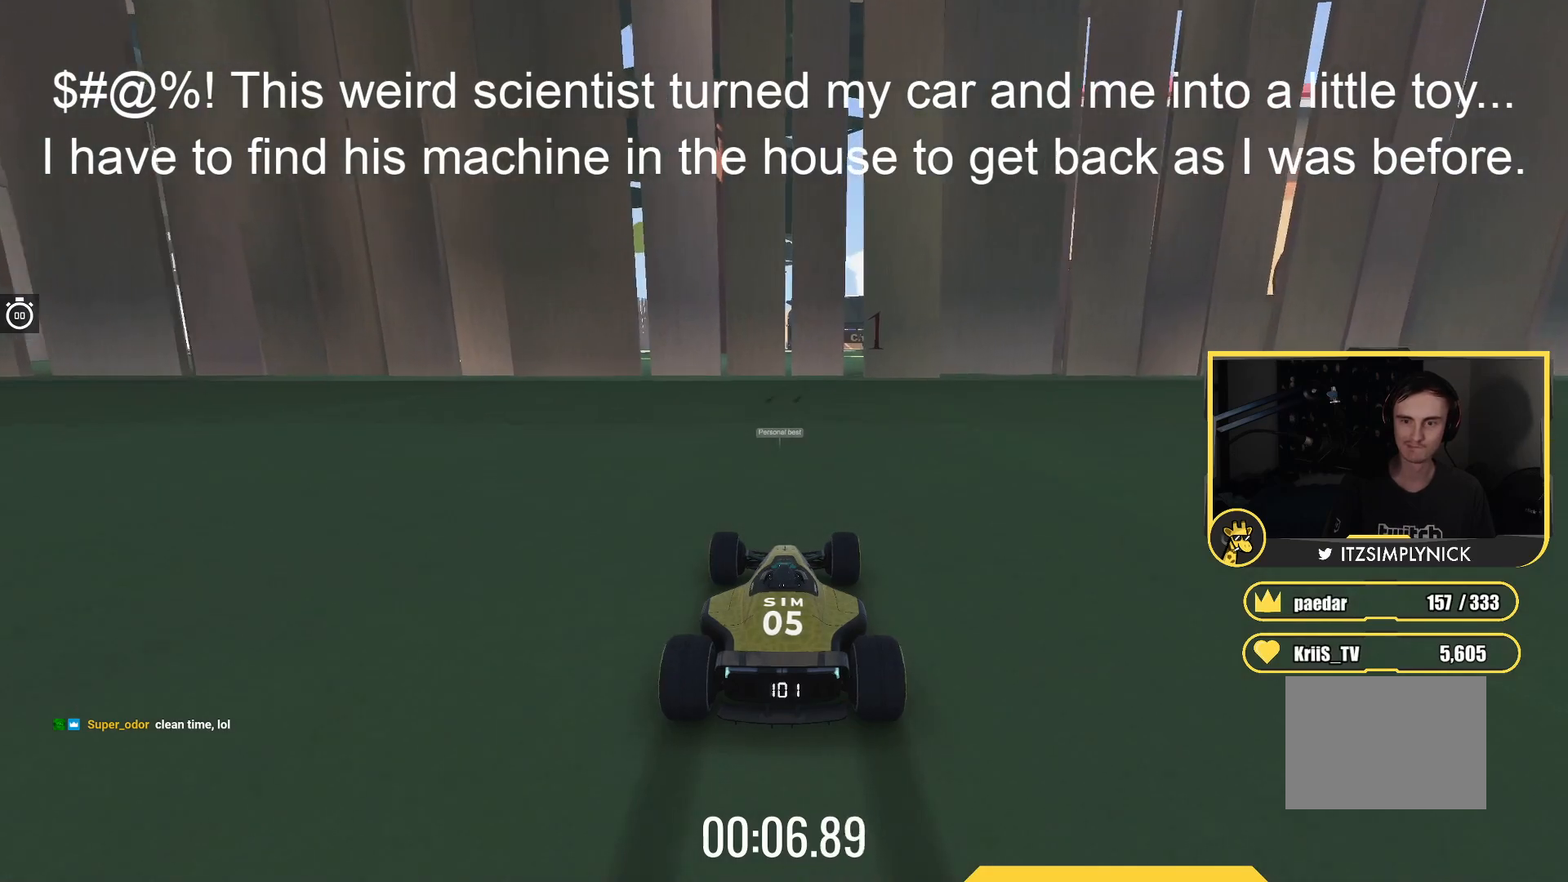
{"keys": ["up"], "events": []}
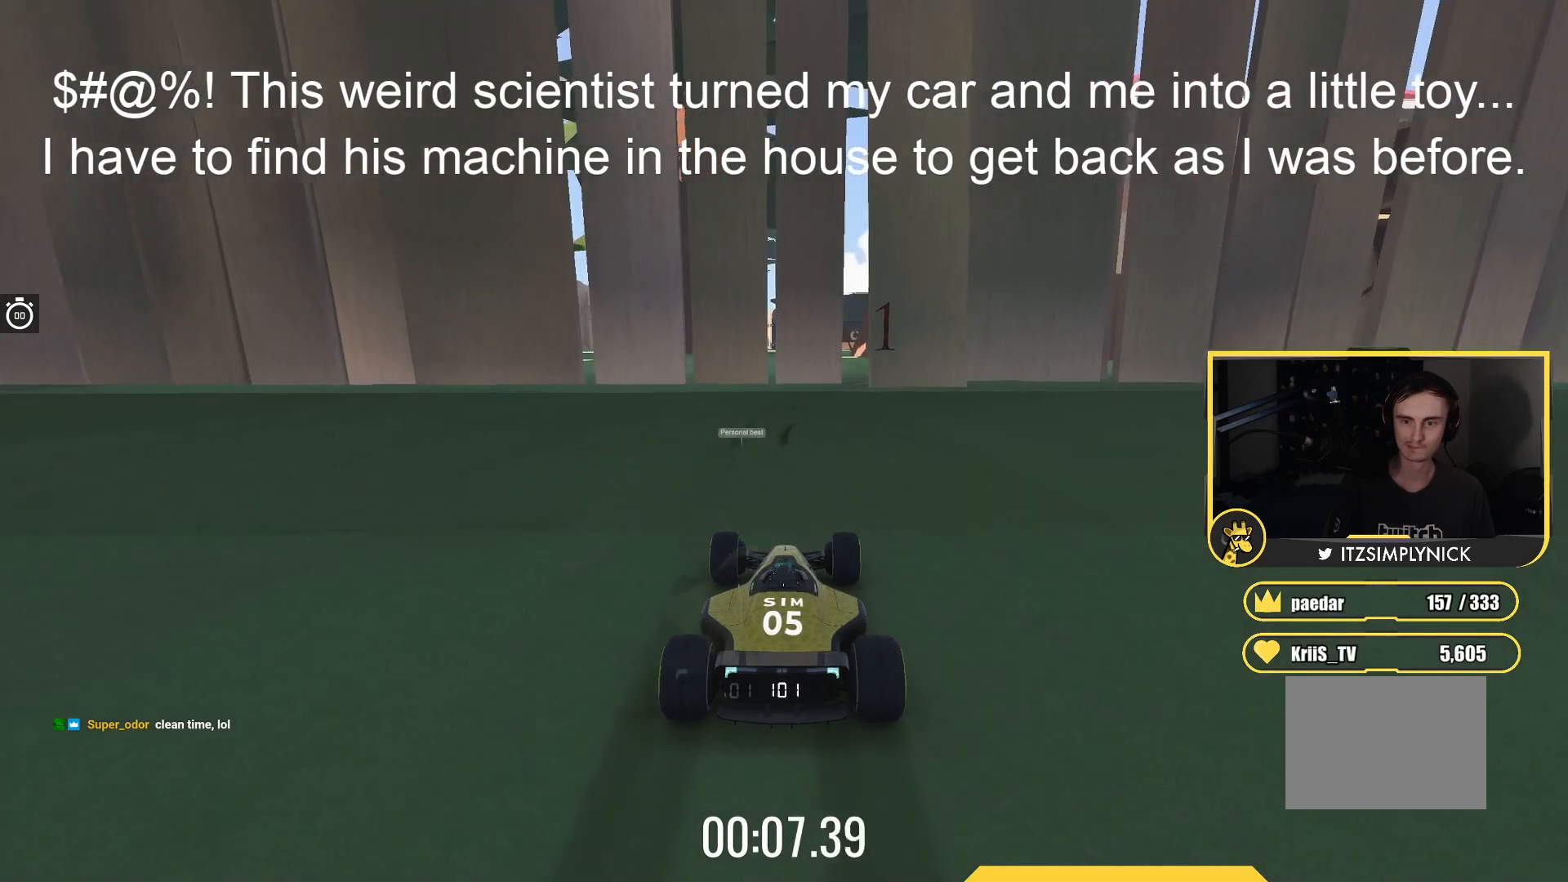
{"keys": ["up"], "events": []}
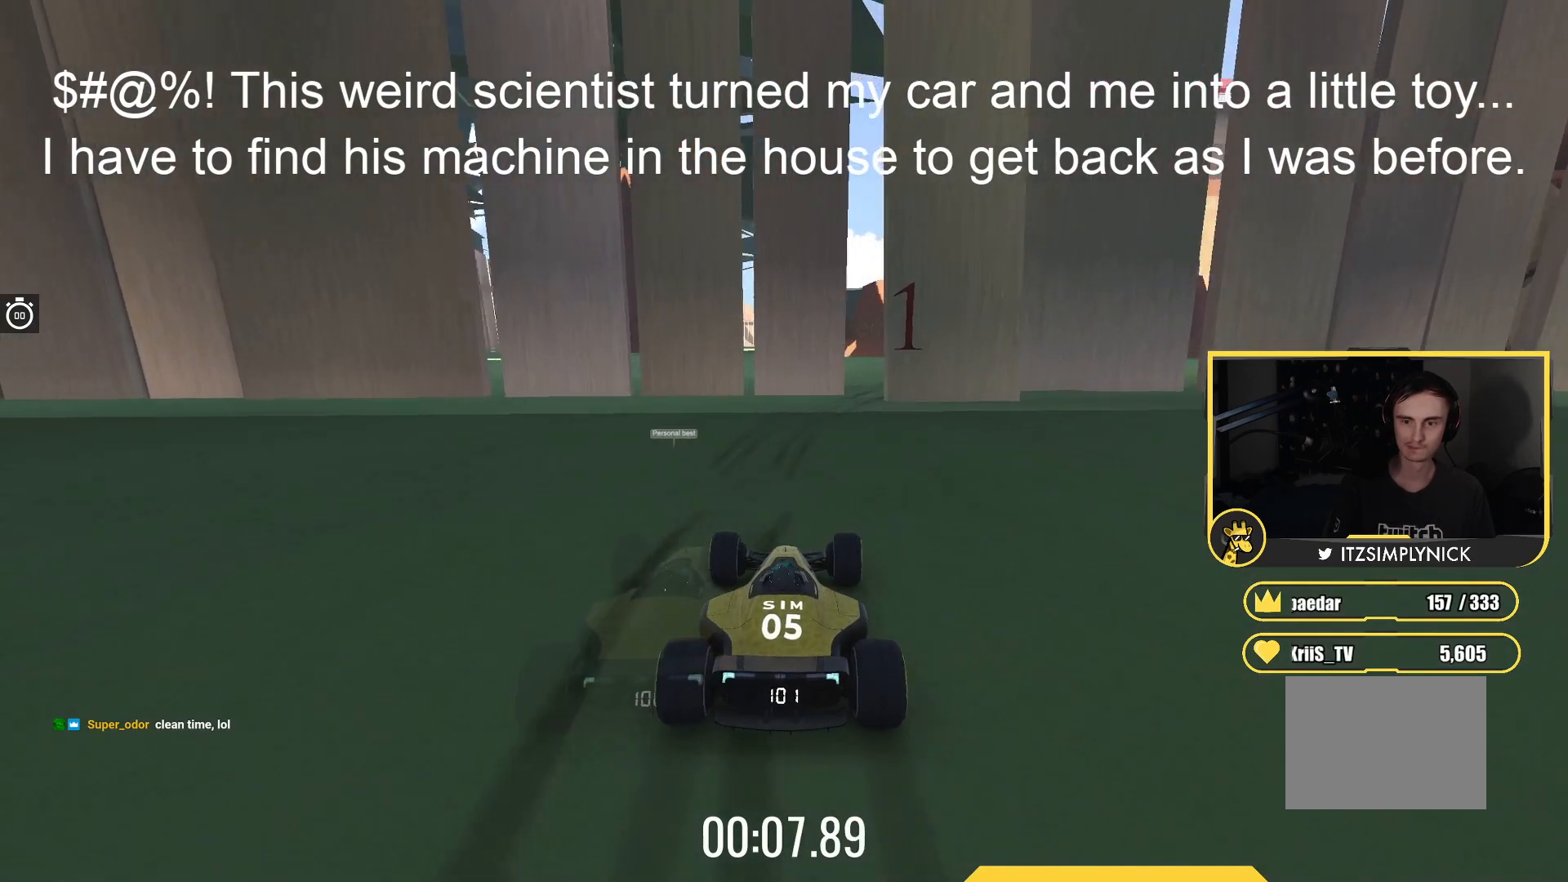
{"keys": ["right", "up"], "events": [[317, "right", "down"]]}
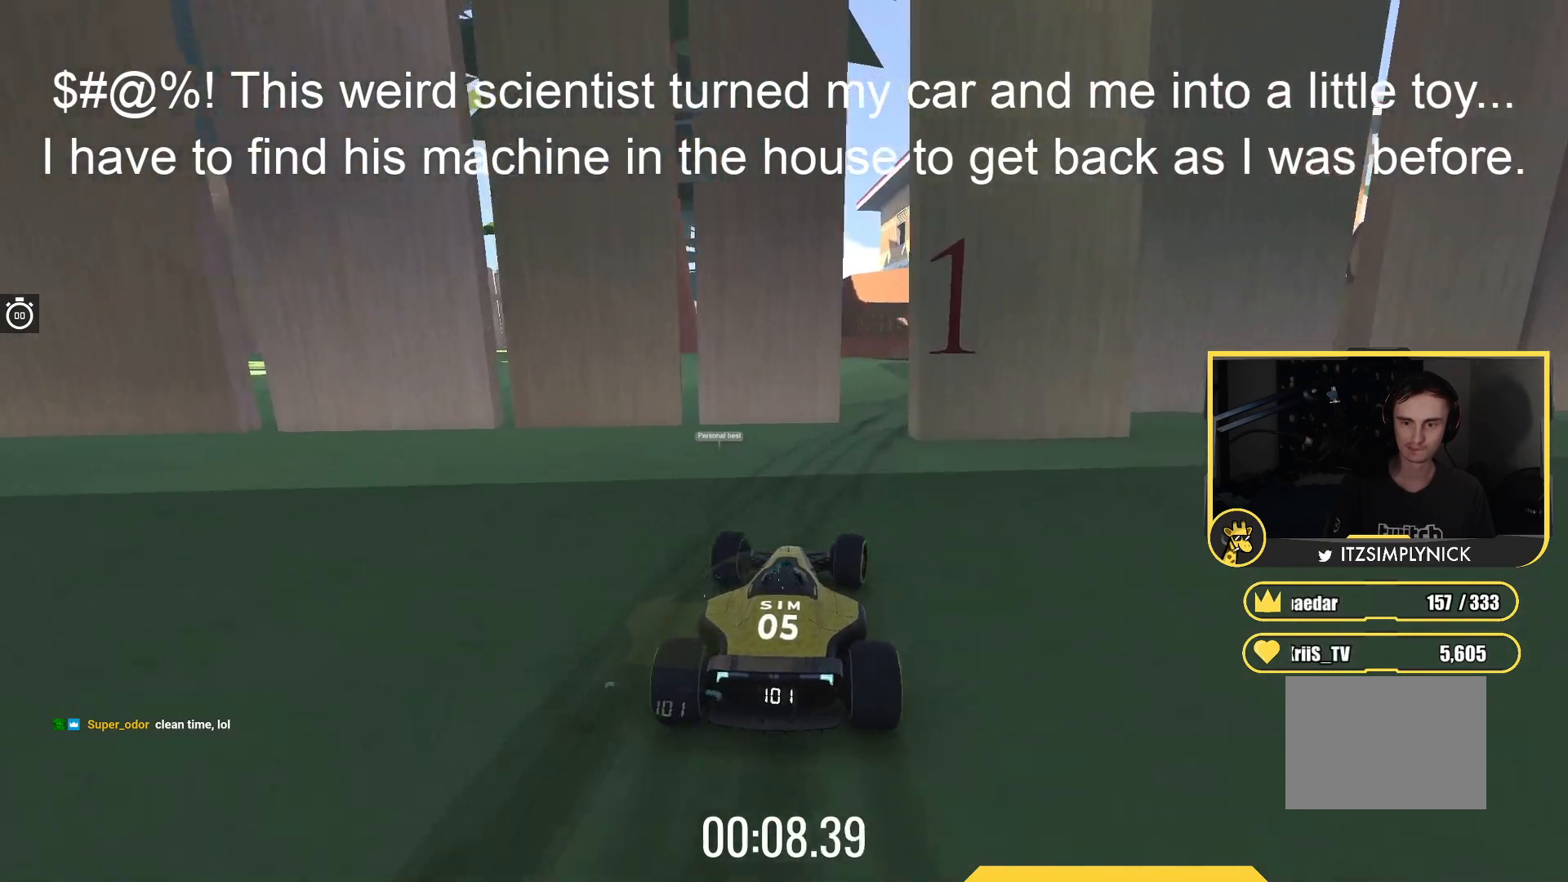
{"keys": ["right", "up"], "events": [[100, "right", "up"], [233, "right", "down"]]}
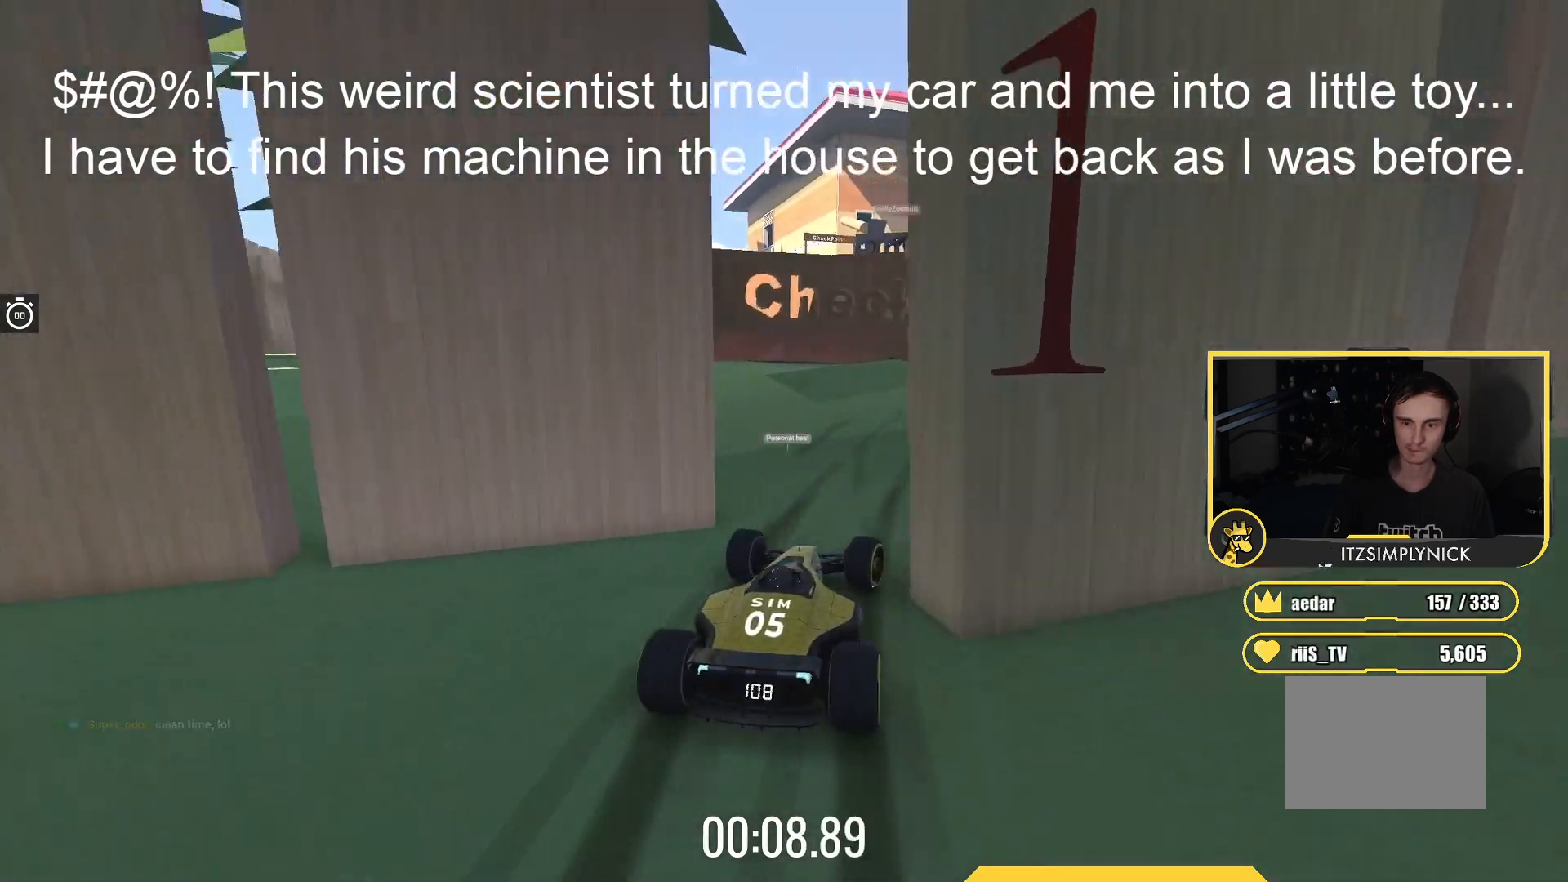
{"keys": ["left"], "events": [[50, "right", "up"], [167, "left", "down"], [233, "left", "up"], [417, "left", "down"], [467, "up", "up"]]}
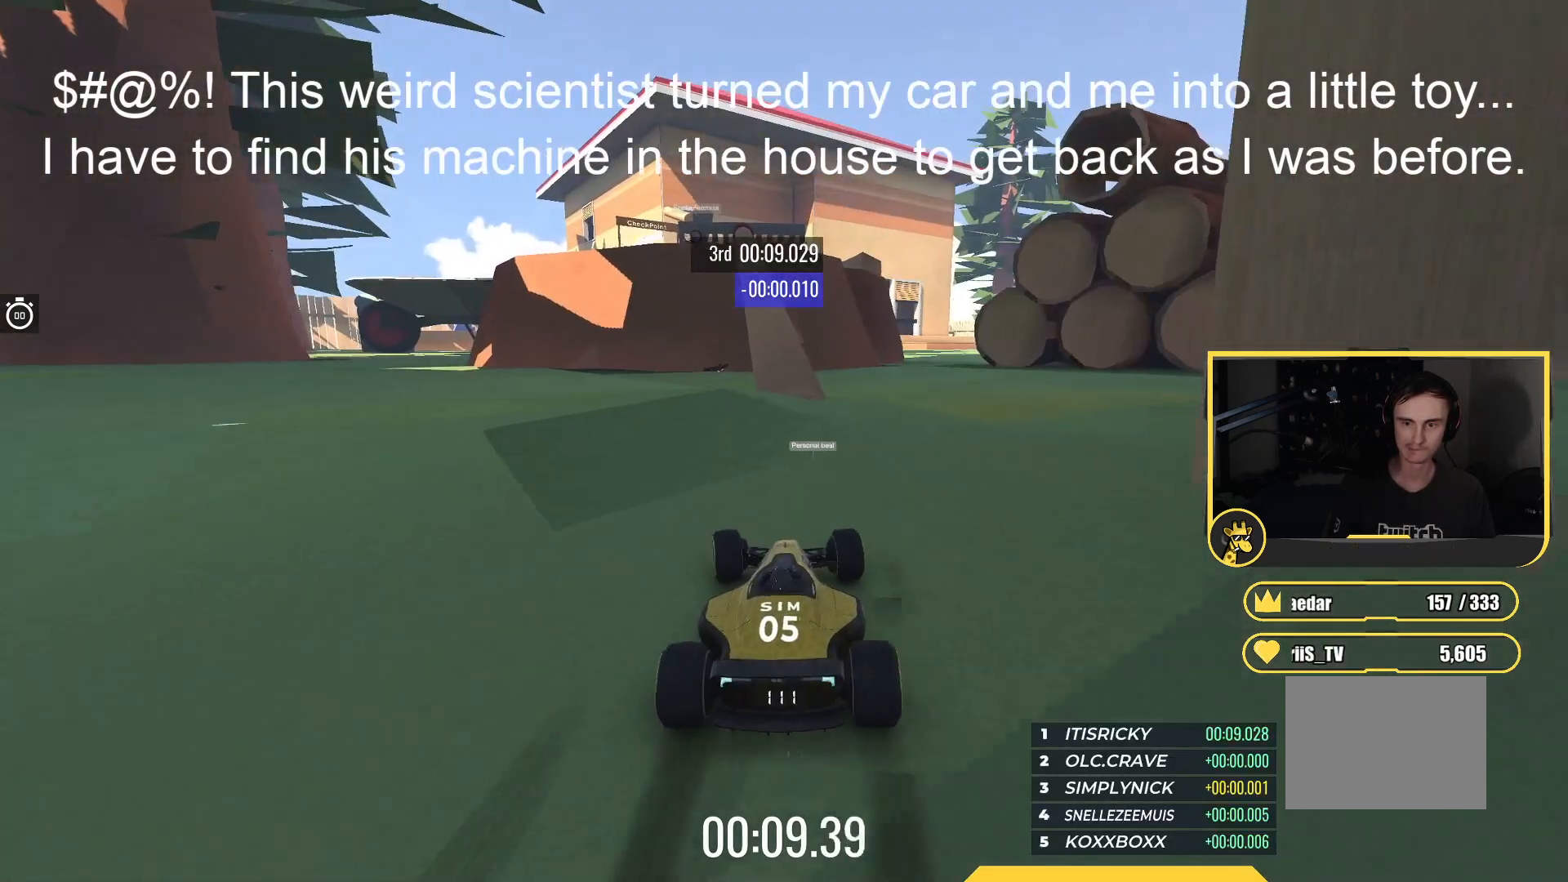
{"keys": [], "events": [[17, "left", "up"], [250, "right", "down"], [333, "right", "up"]]}
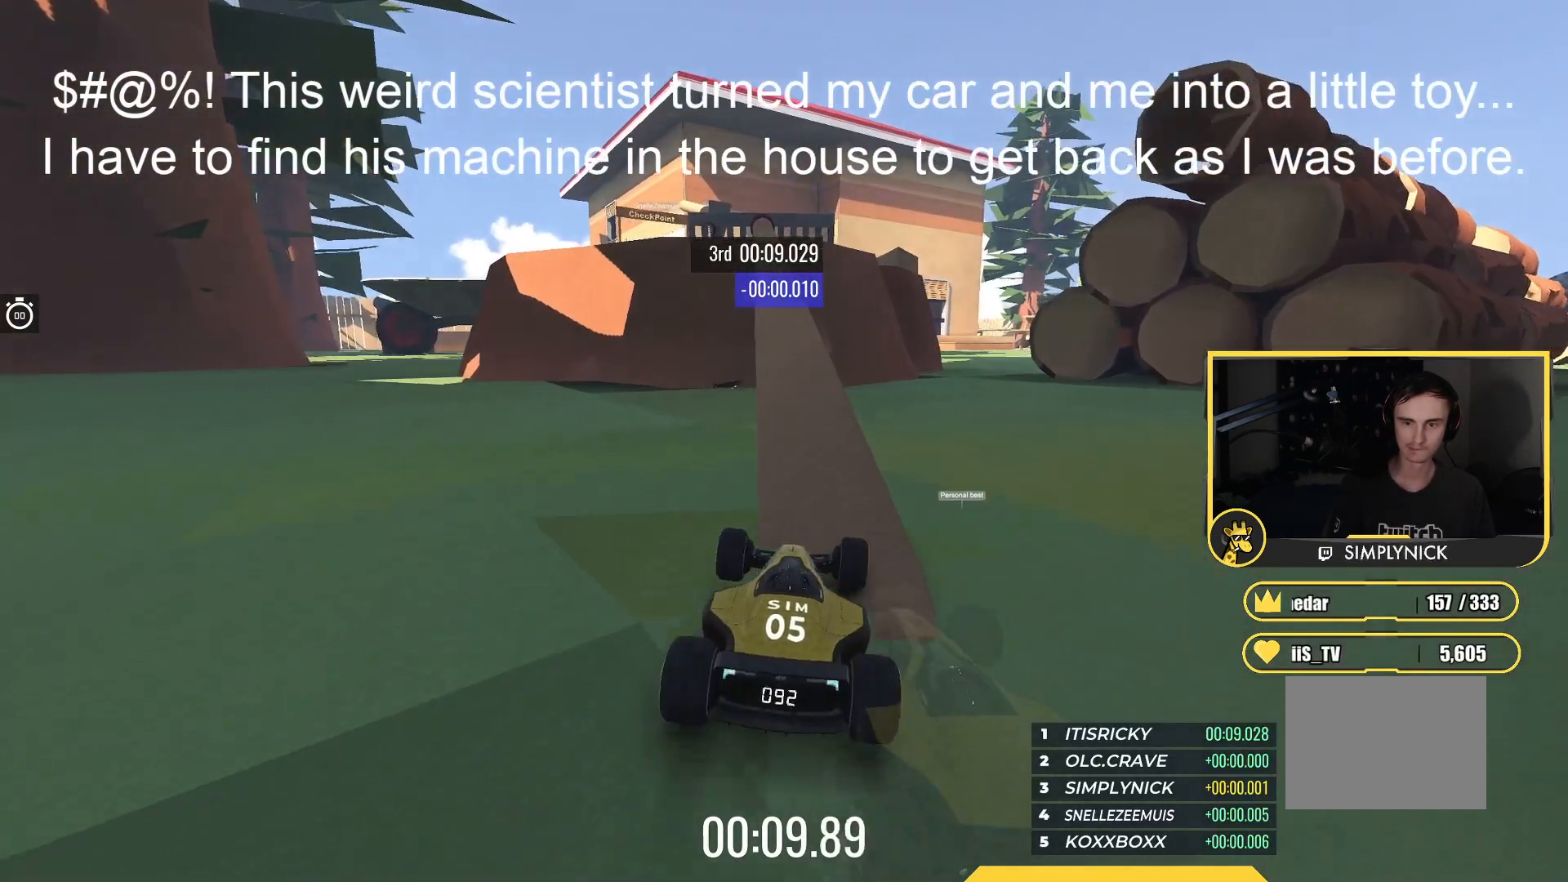
{"keys": ["right", "up"], "events": [[167, "left", "down"], [217, "up", "down"], [233, "left", "up"], [317, "left", "down"], [433, "left", "up"], [450, "right", "down"]]}
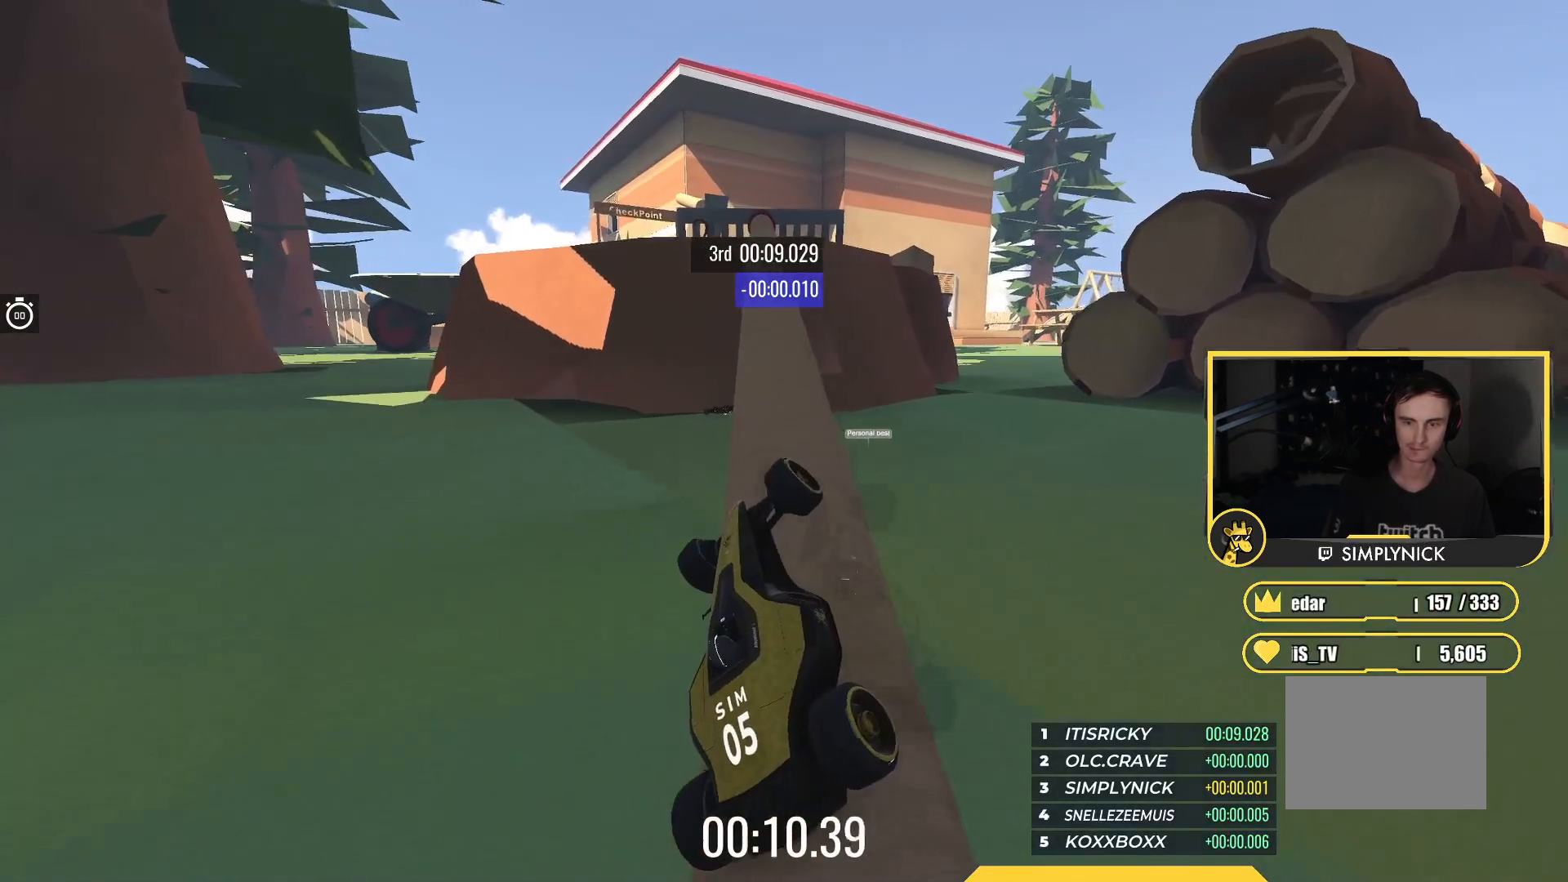
{"keys": ["left", "up"], "events": [[150, "right", "up"], [183, "left", "down"], [233, "left", "up"], [317, "left", "down"]]}
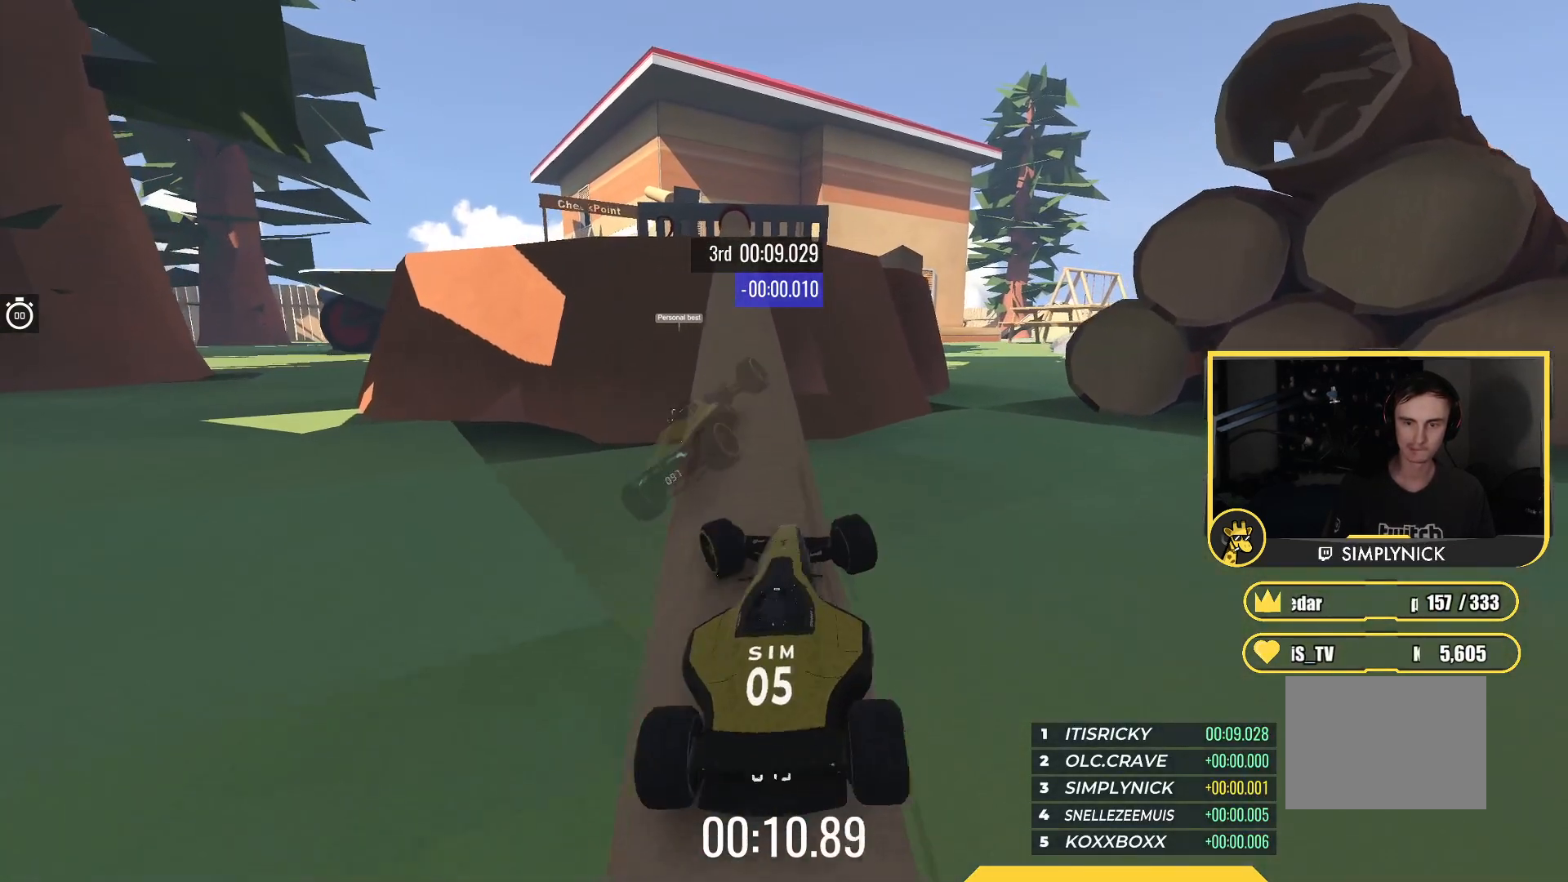
{"keys": ["right", "up"], "events": [[117, "left", "up"], [500, "right", "down"]]}
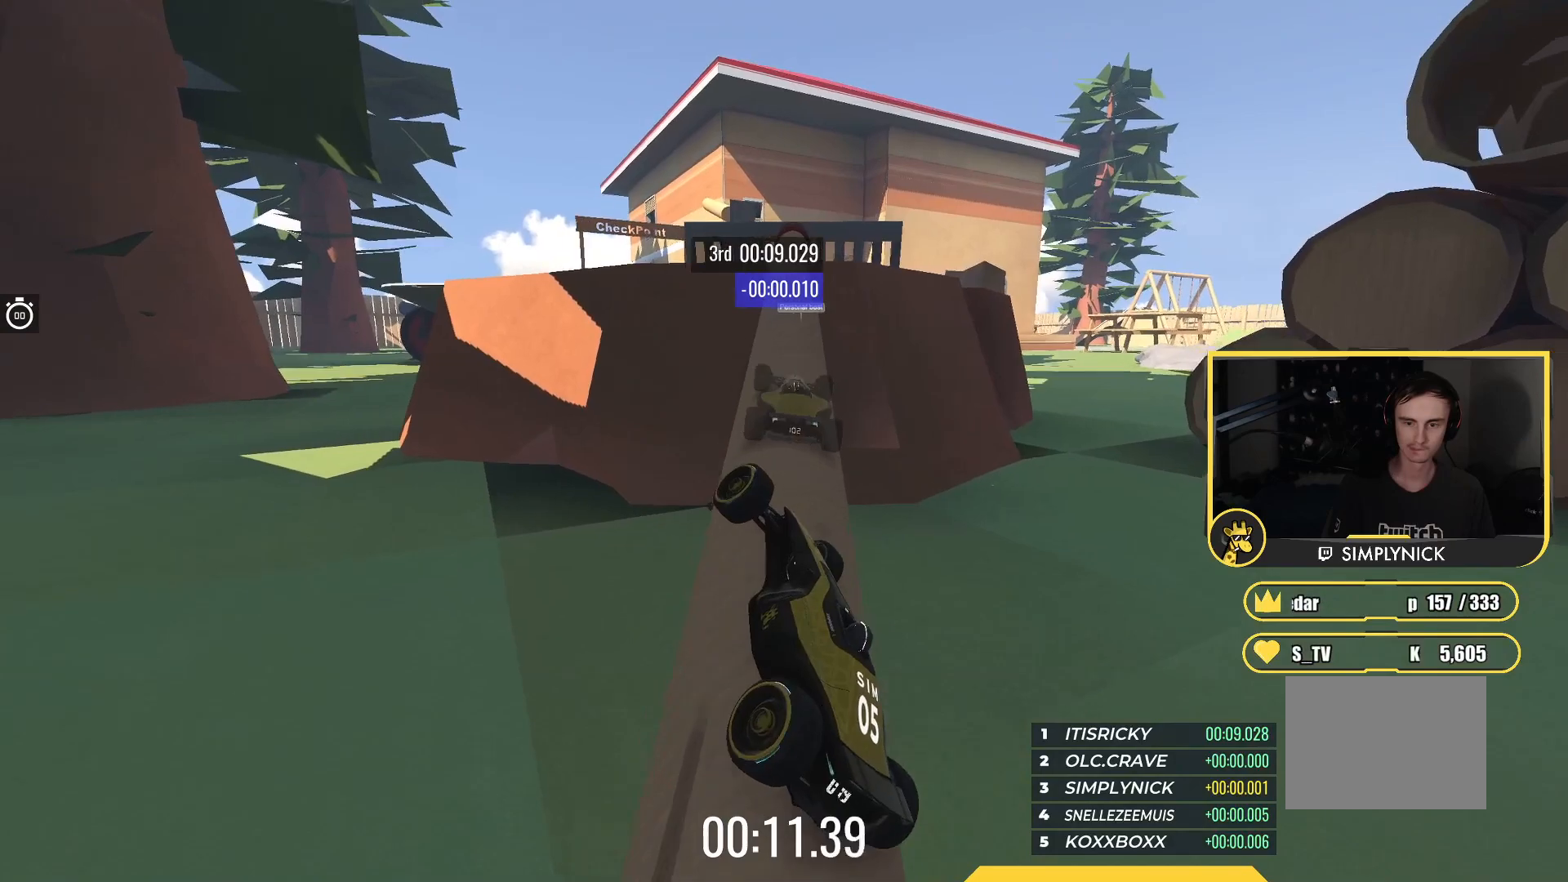
{"keys": ["up"], "events": [[383, "right", "up"]]}
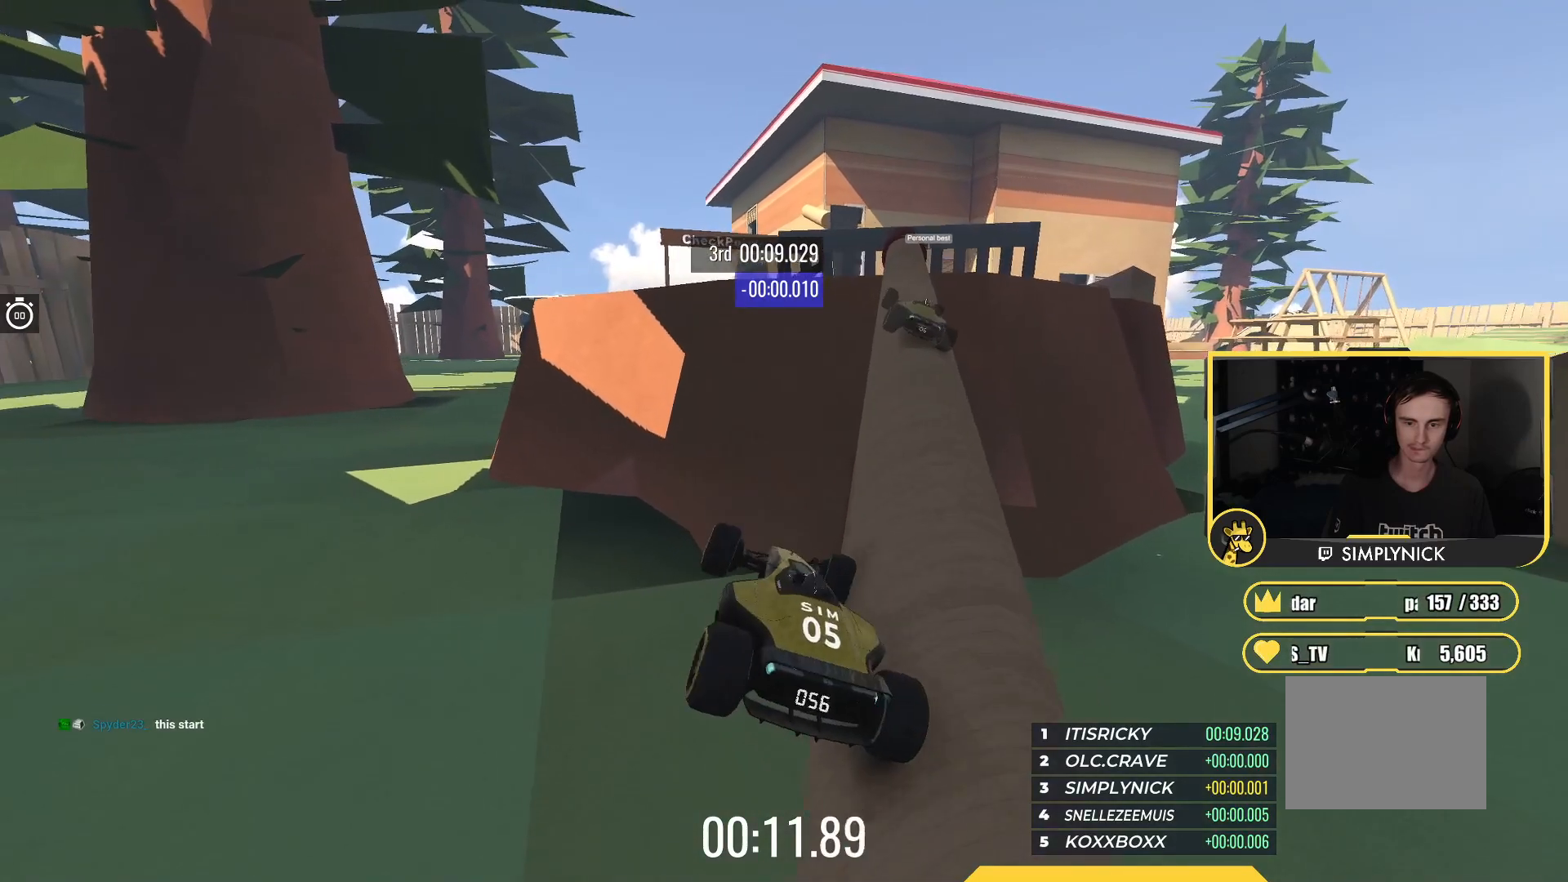
{"keys": [], "events": [[250, "up", "up"]]}
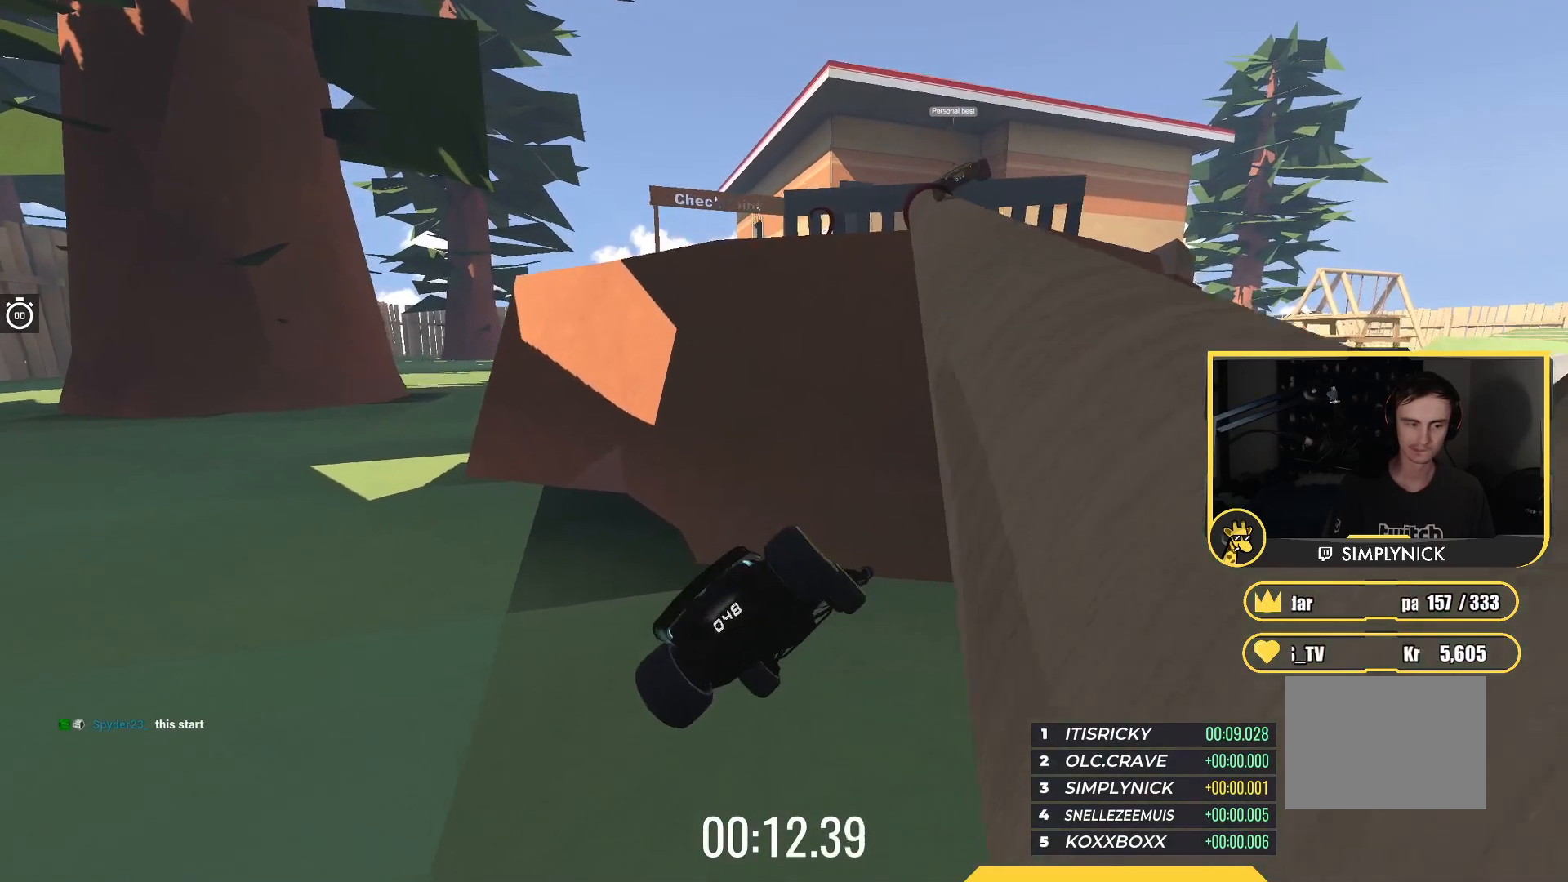
{"keys": [], "events": []}
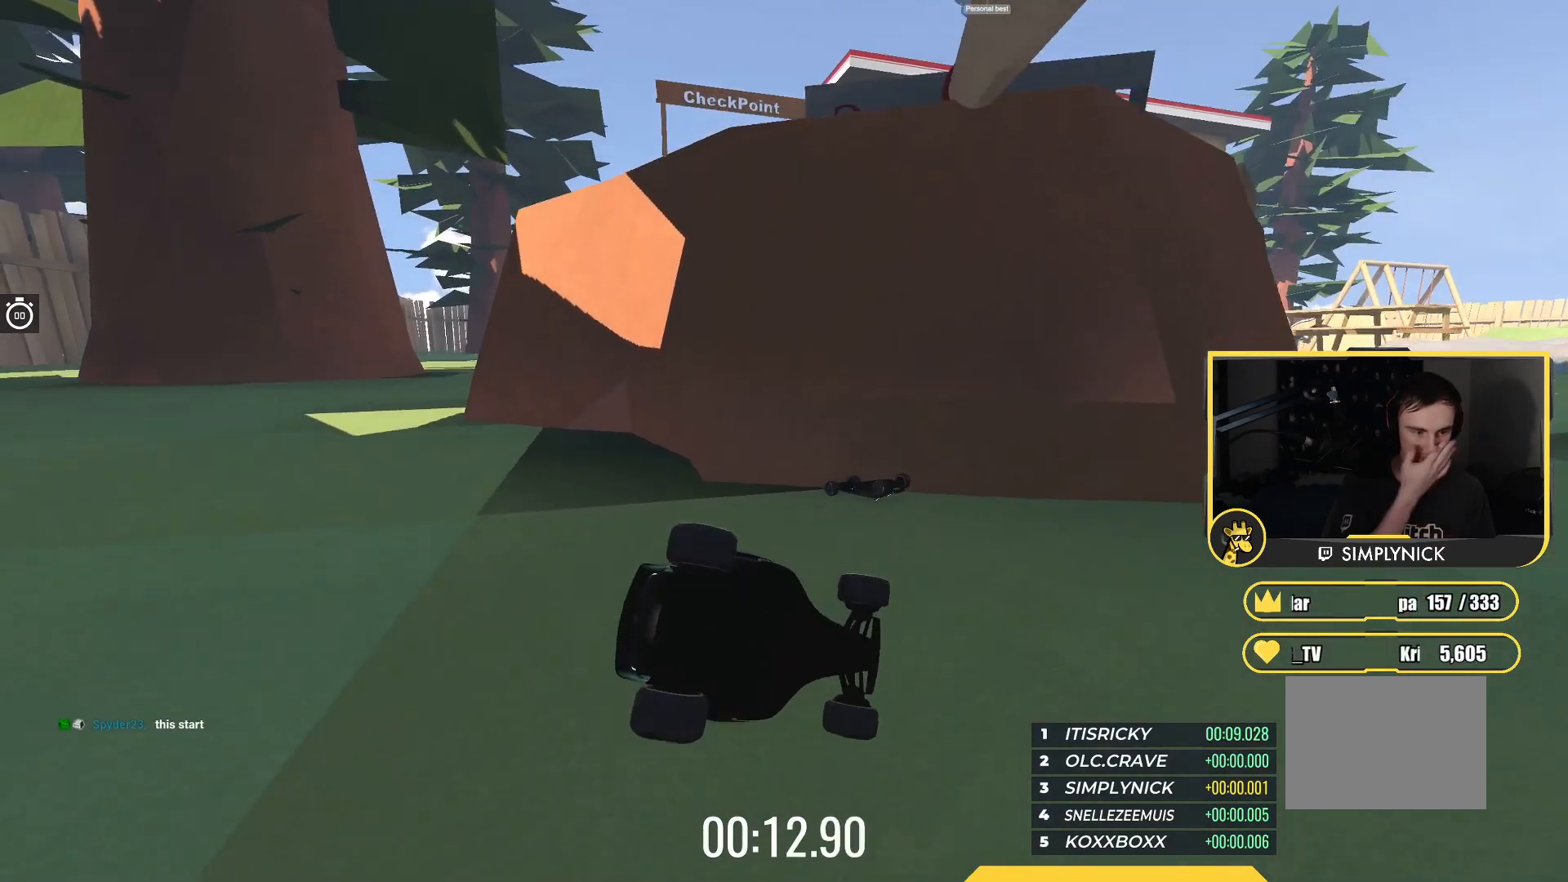
{"keys": [], "events": []}
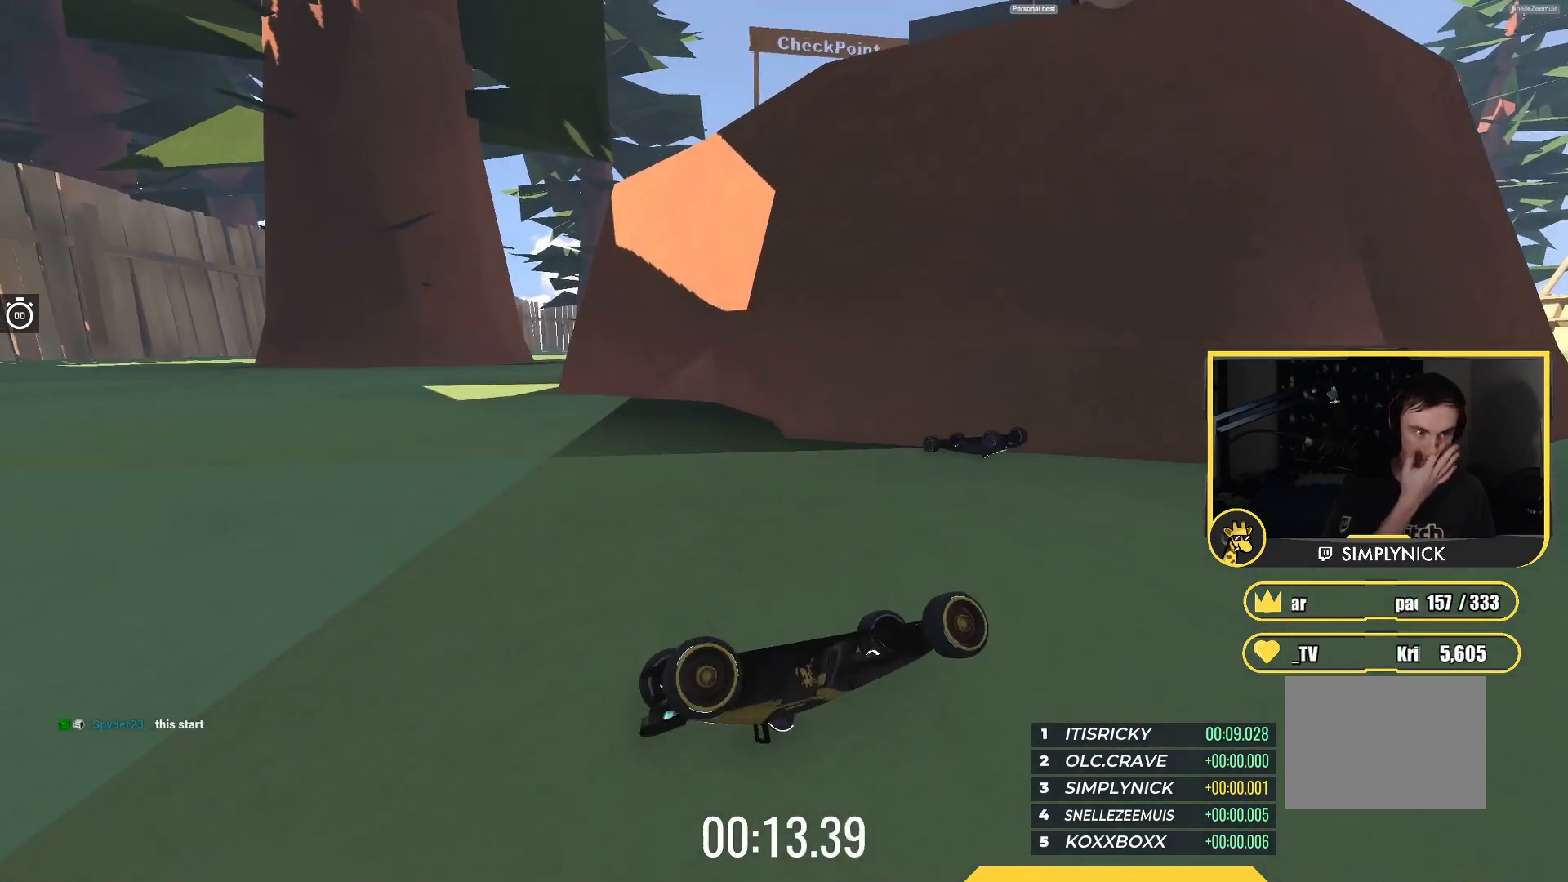
{"keys": [], "events": []}
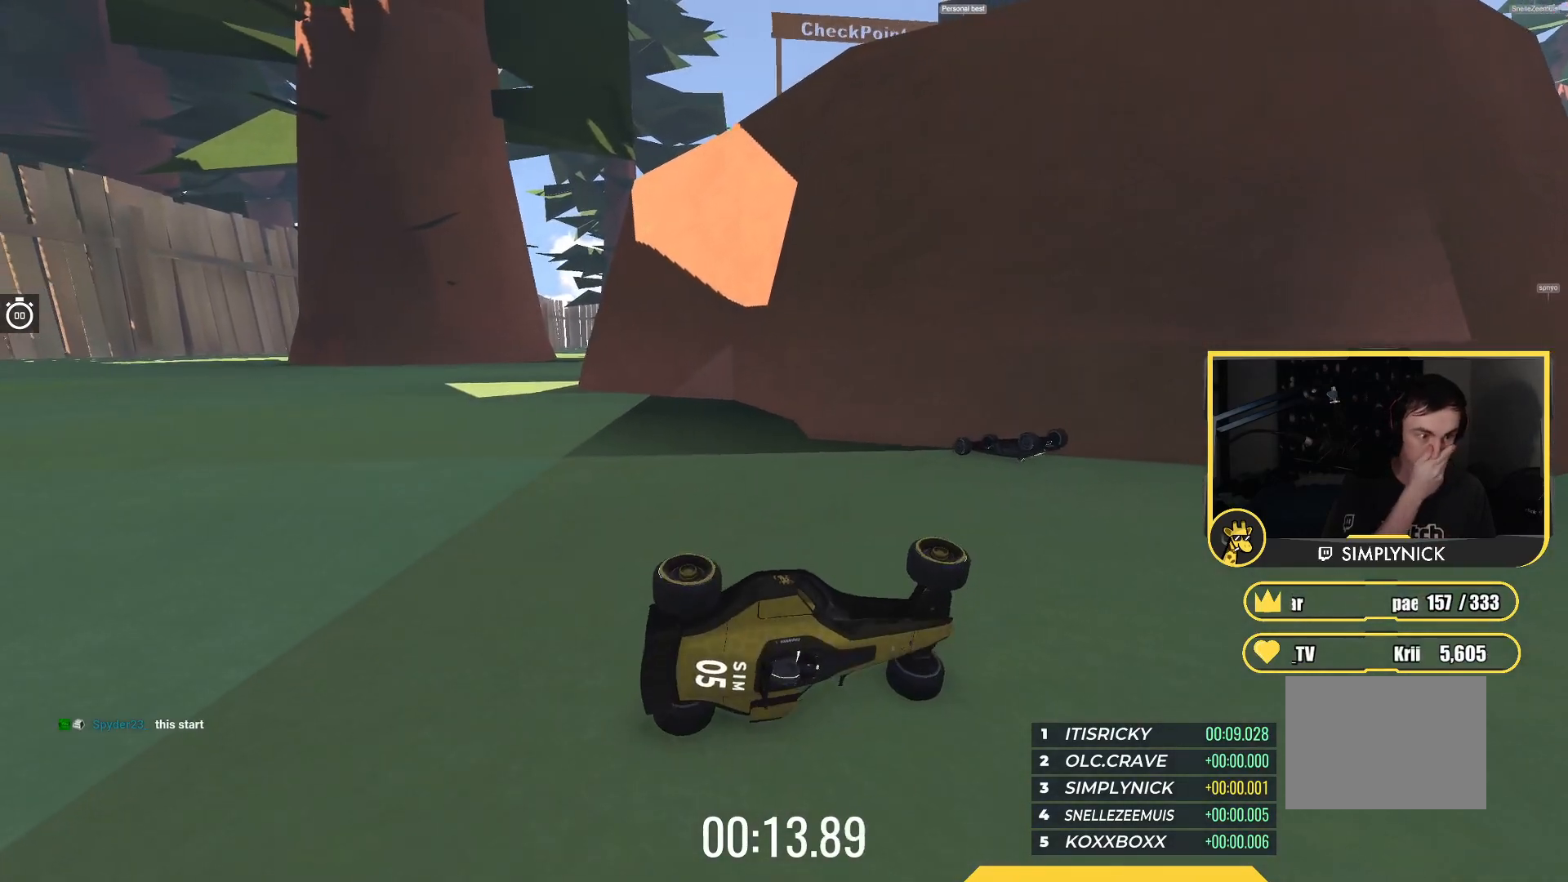
{"keys": [], "events": []}
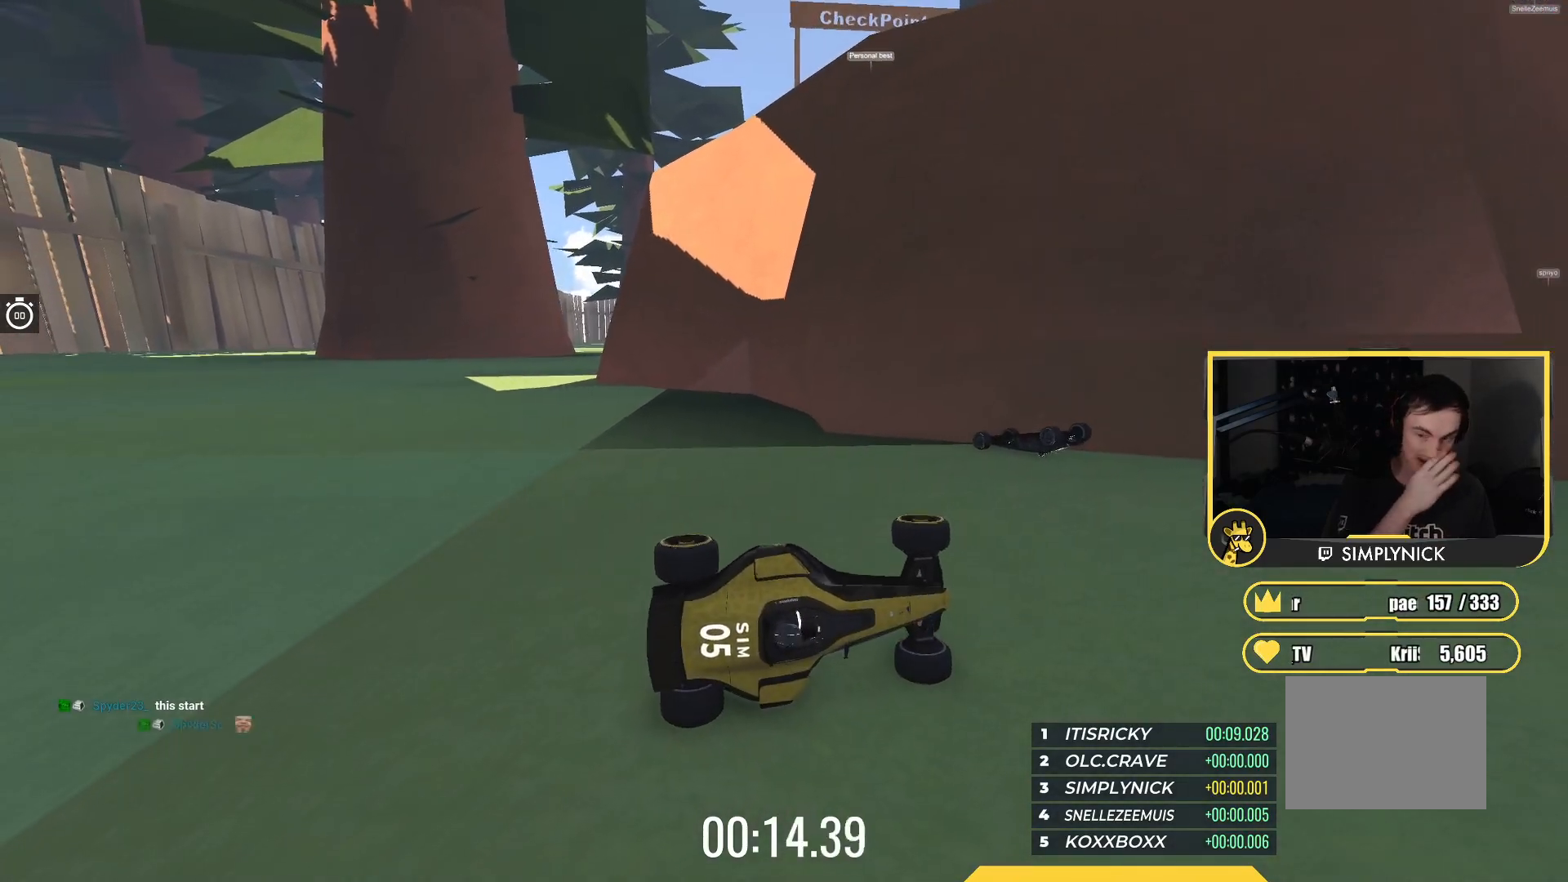
{"keys": [], "events": []}
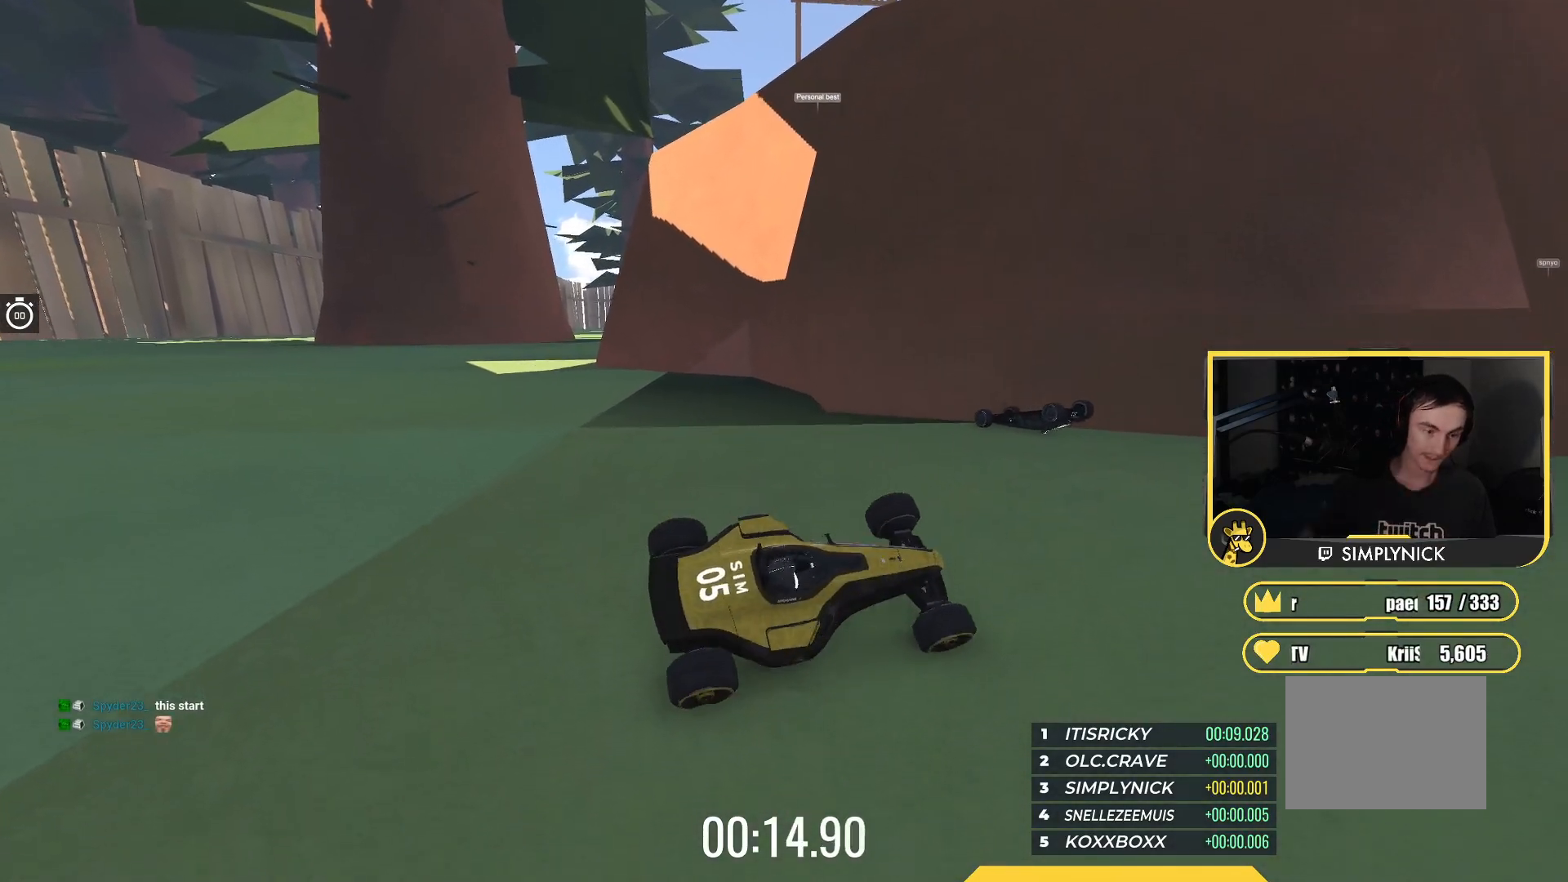
{"keys": [], "events": []}
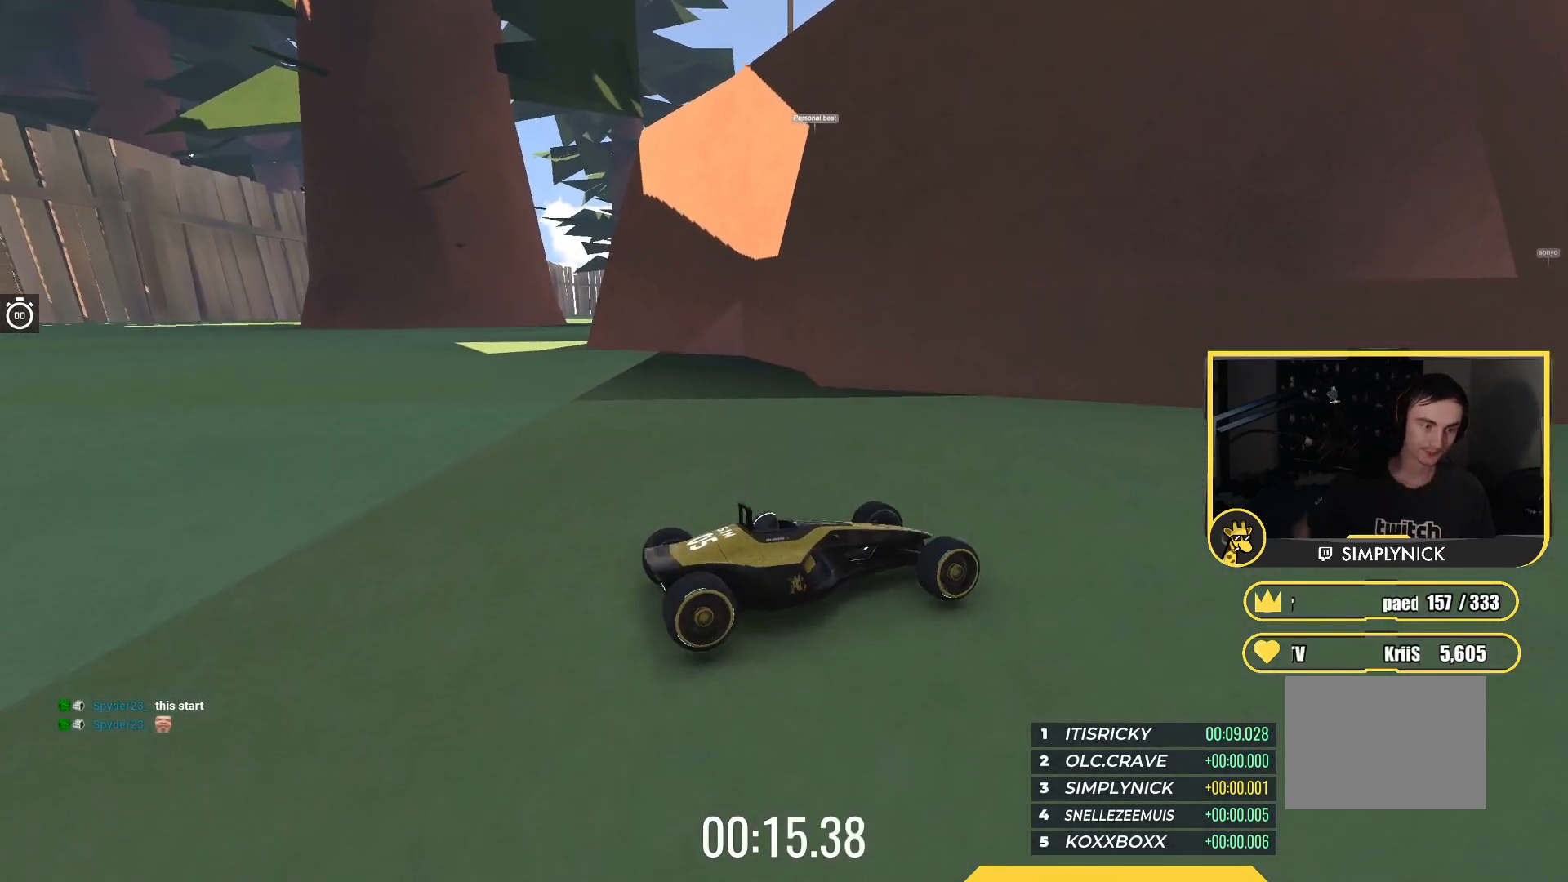
{"keys": [], "events": []}
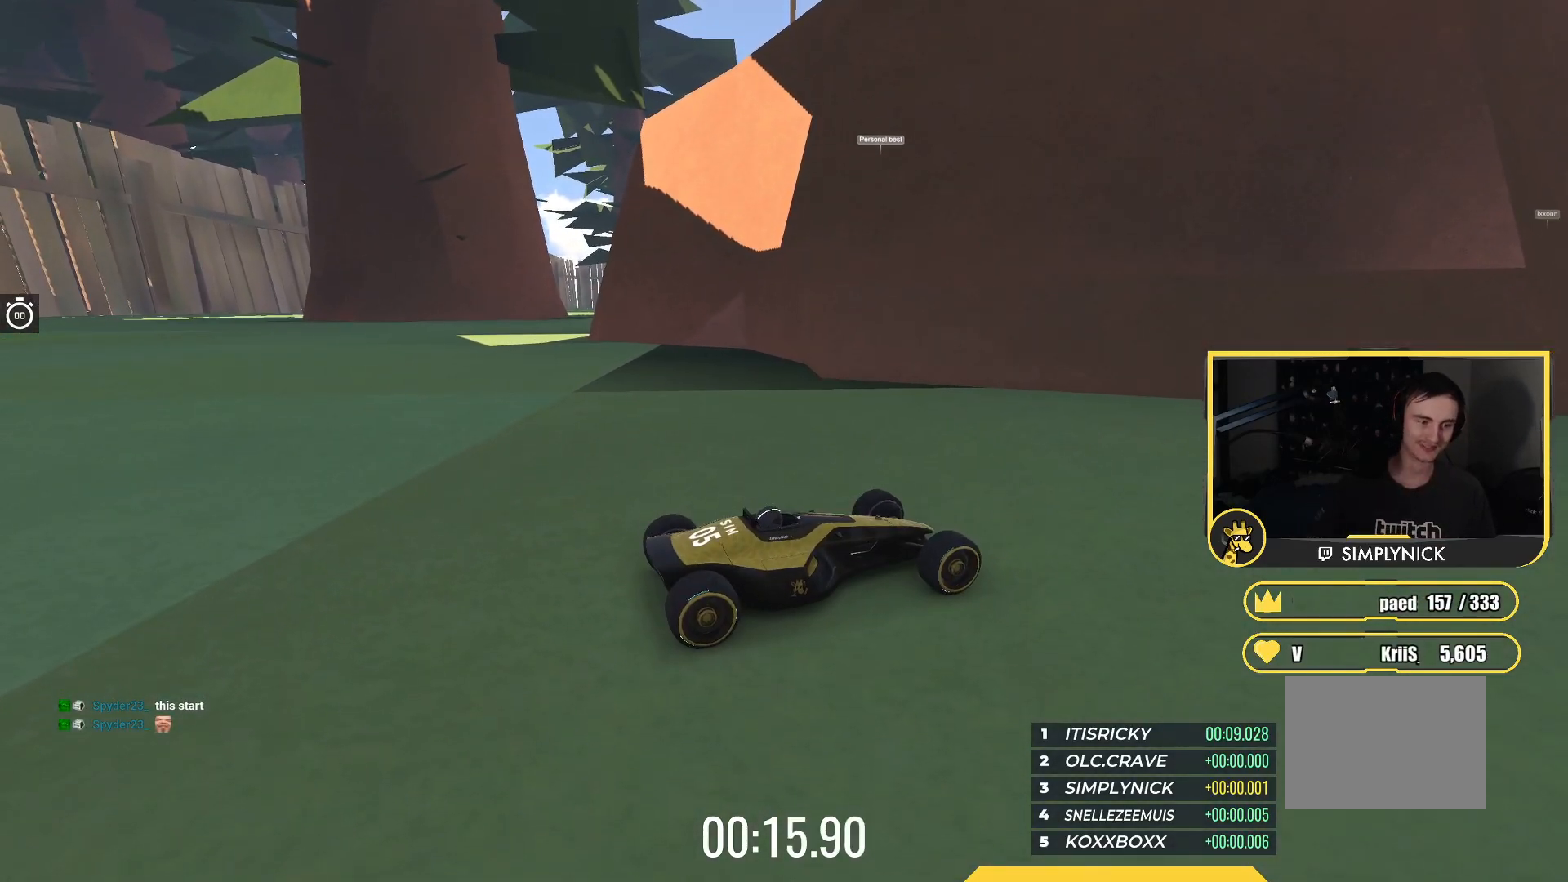
{"keys": ["up"], "events": [[150, "up", "down"]]}
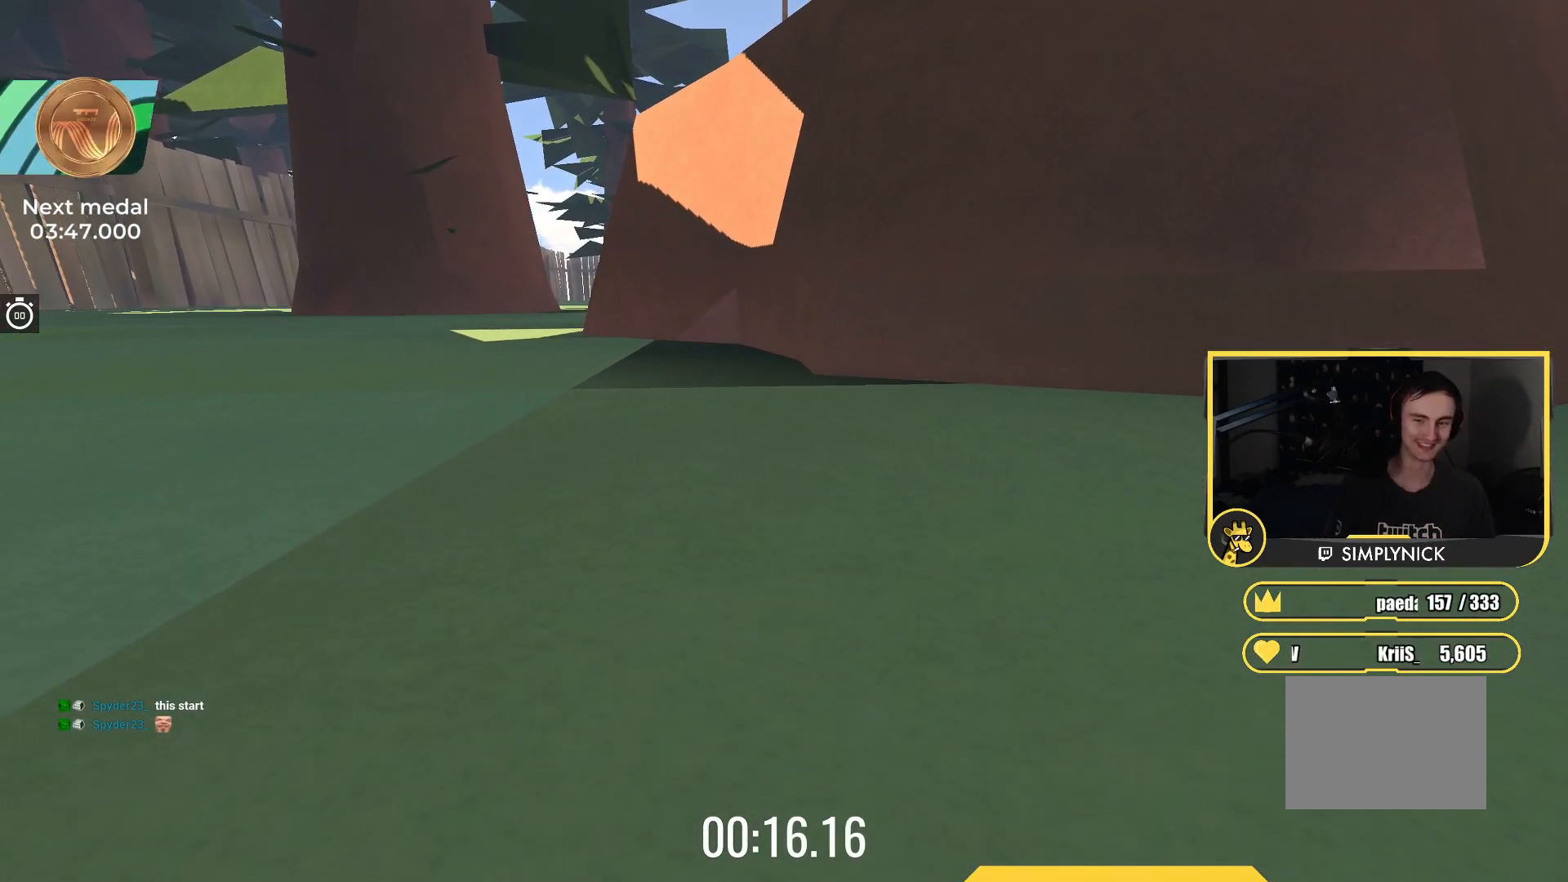
{"keys": ["up"], "events": []}
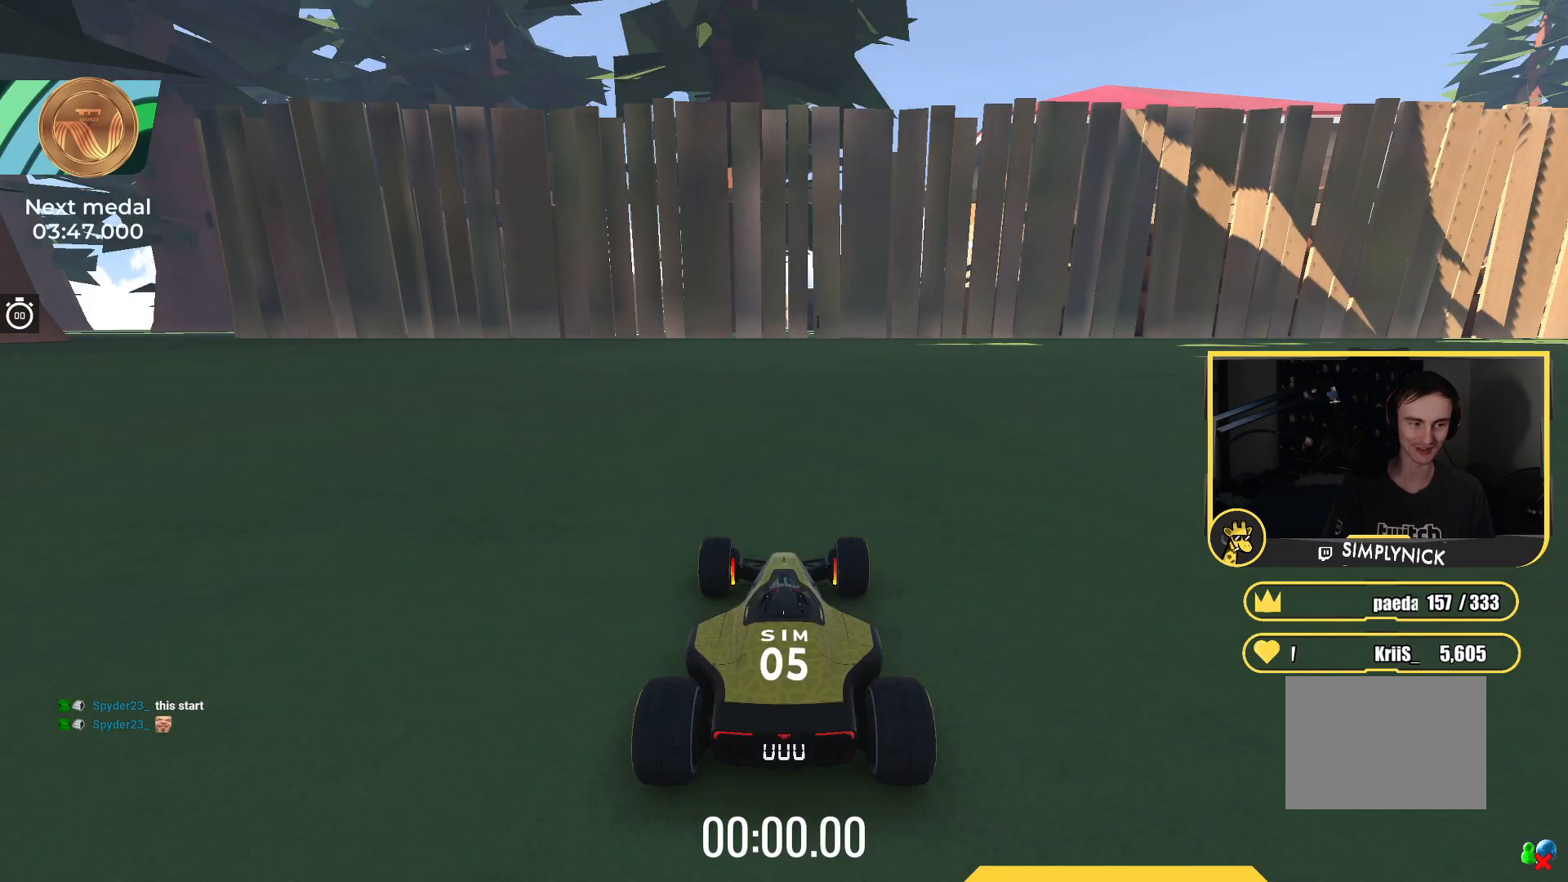
{"keys": ["up"], "events": []}
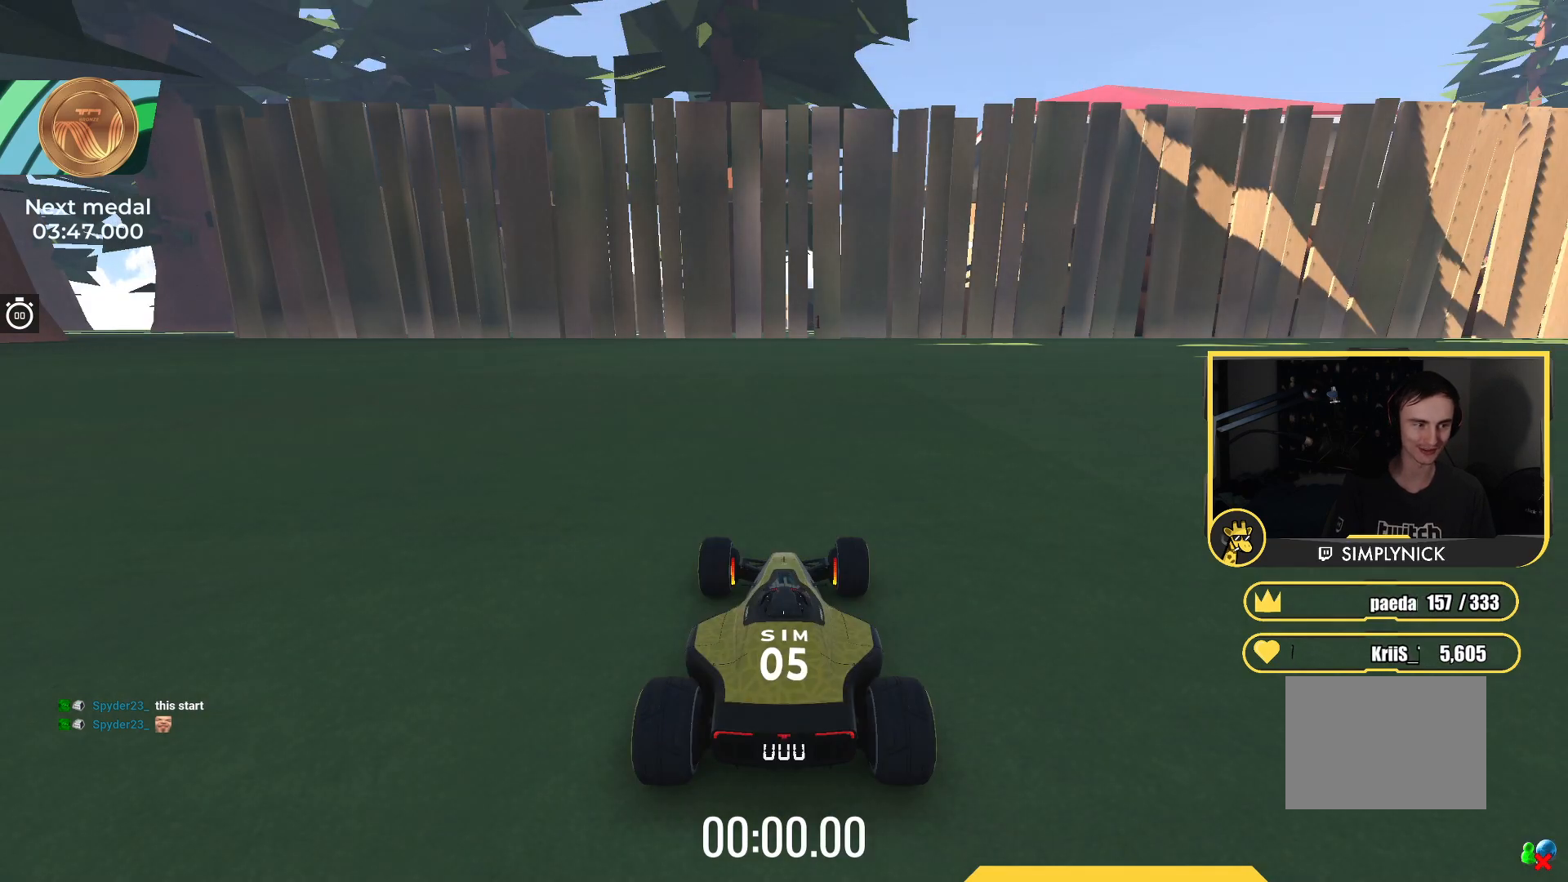
{"keys": ["up"], "events": []}
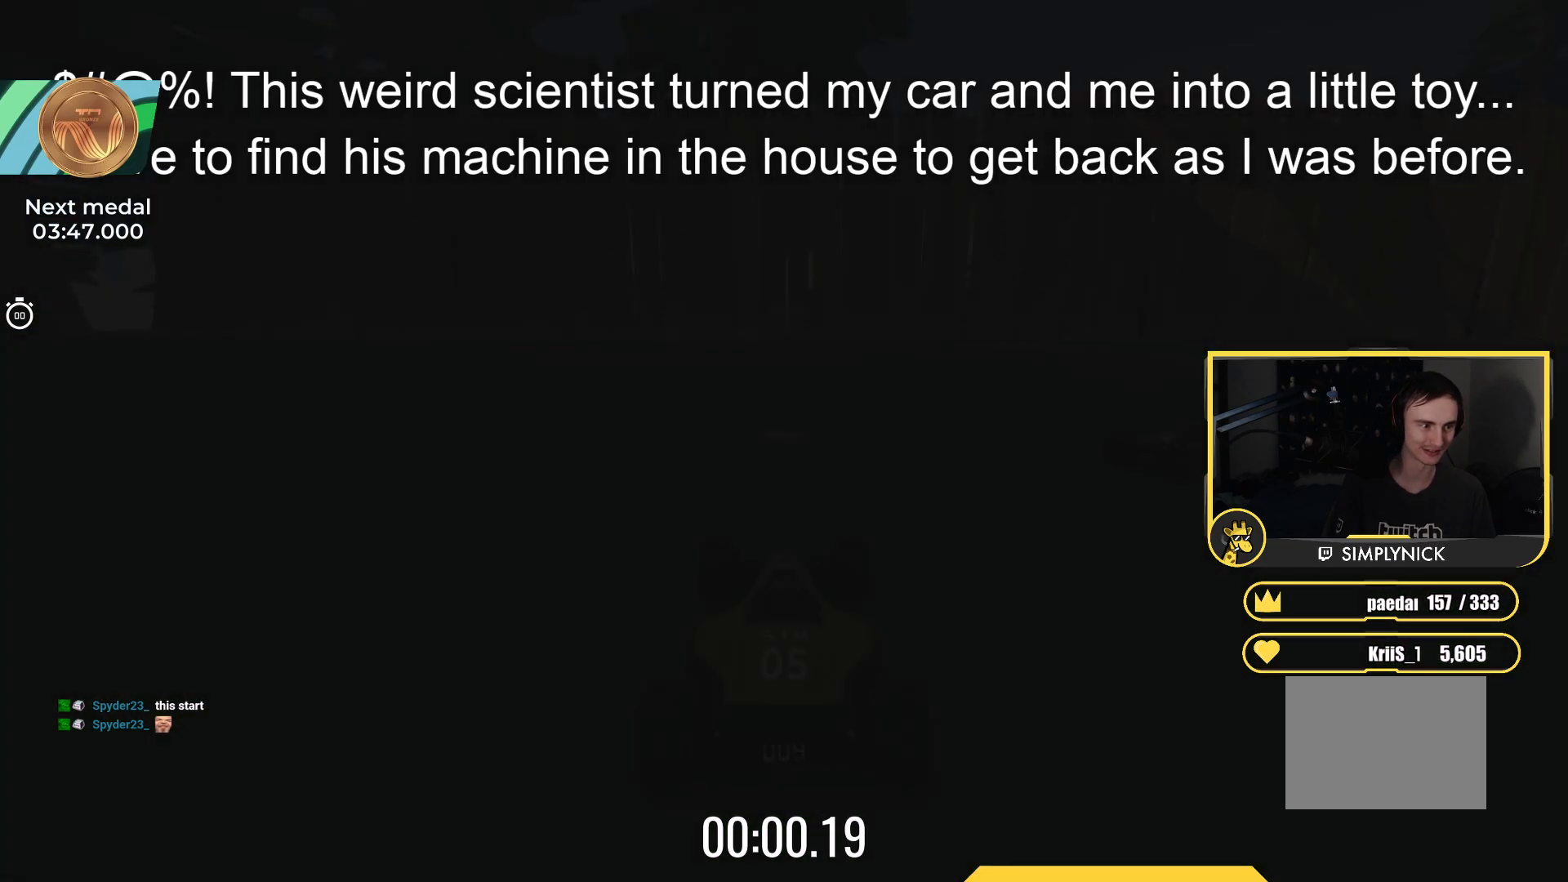
{"keys": ["up"], "events": []}
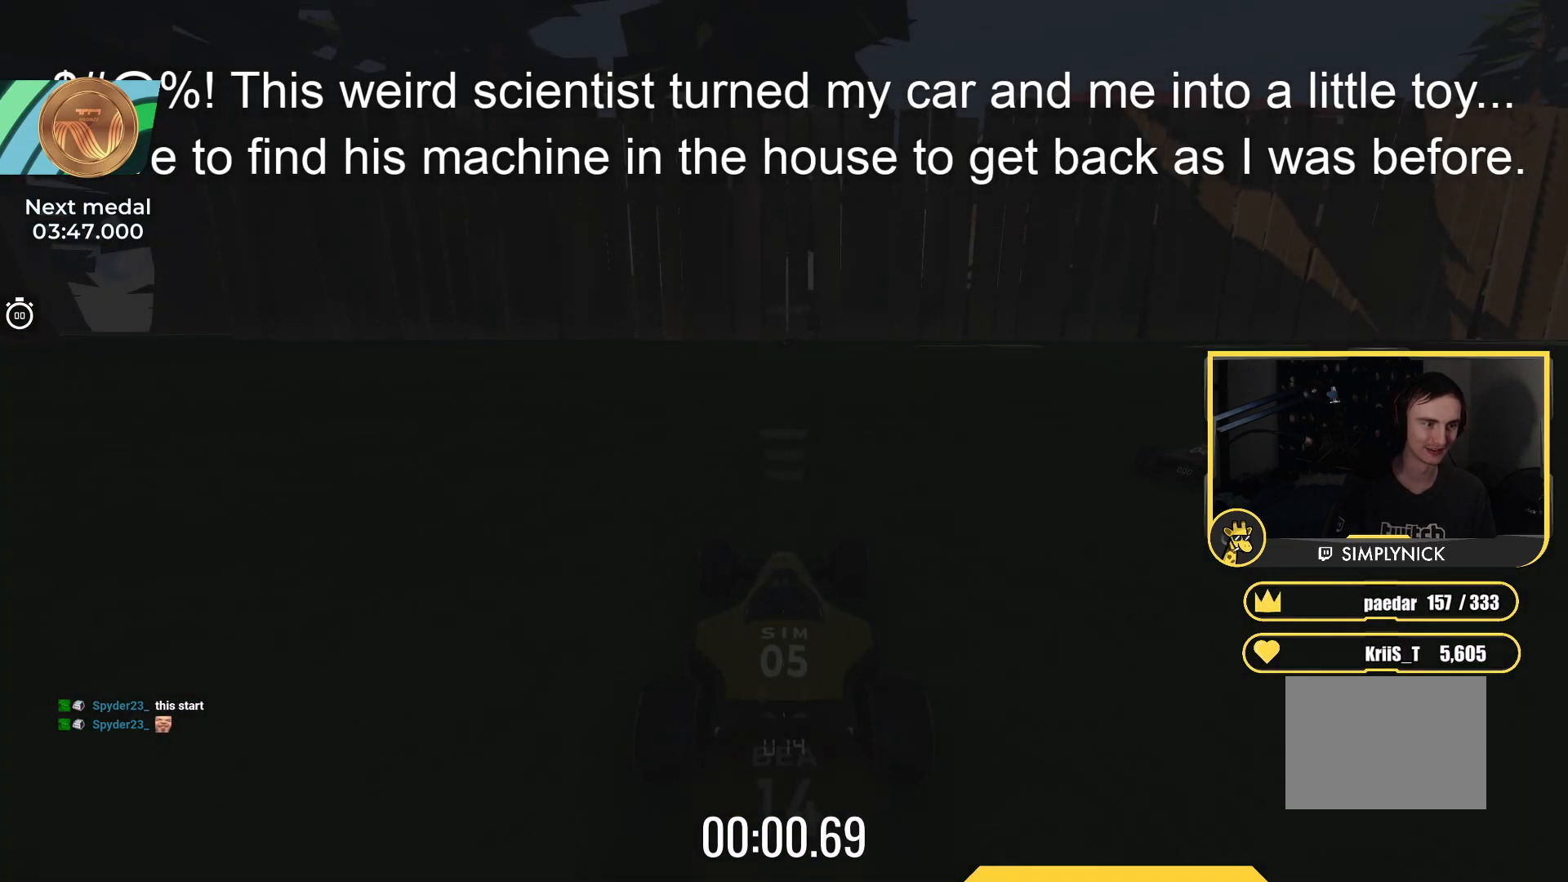
{"keys": ["up"], "events": []}
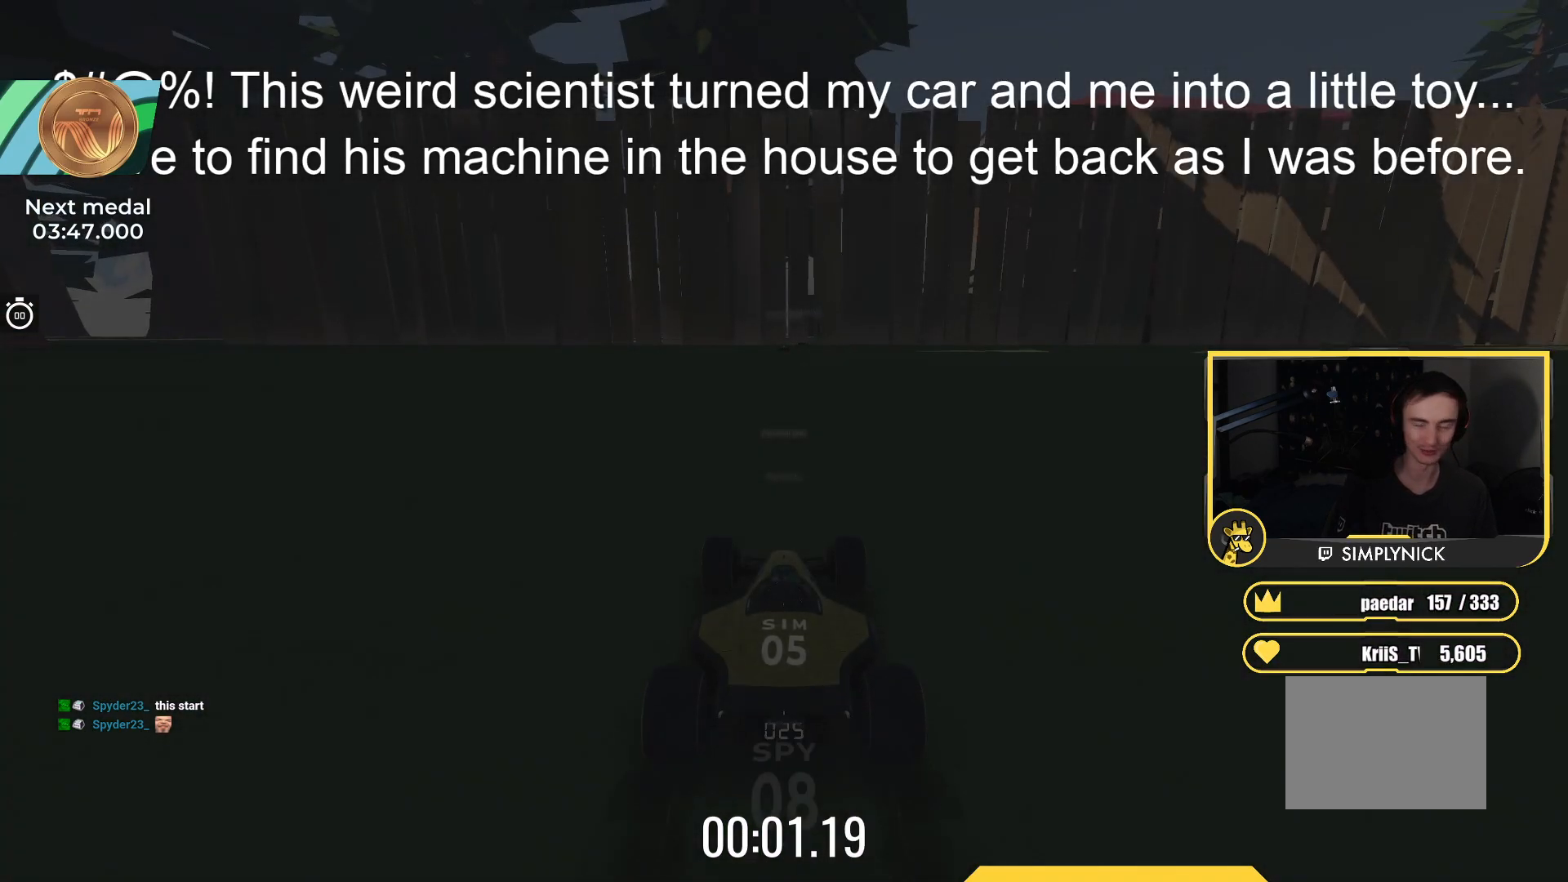
{"keys": ["up"], "events": []}
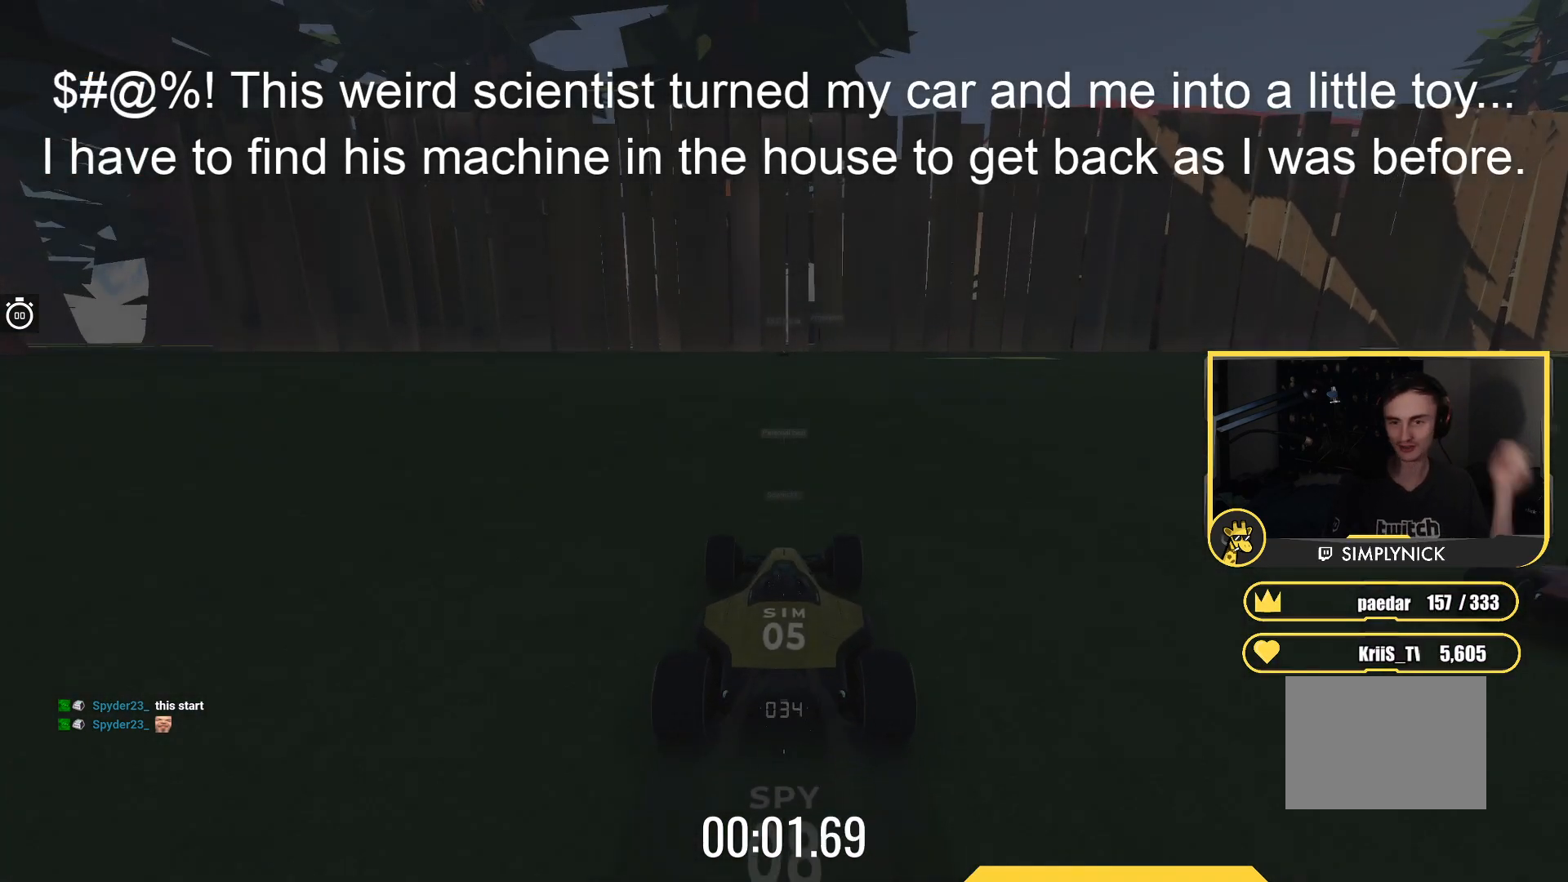
{"keys": ["up"], "events": []}
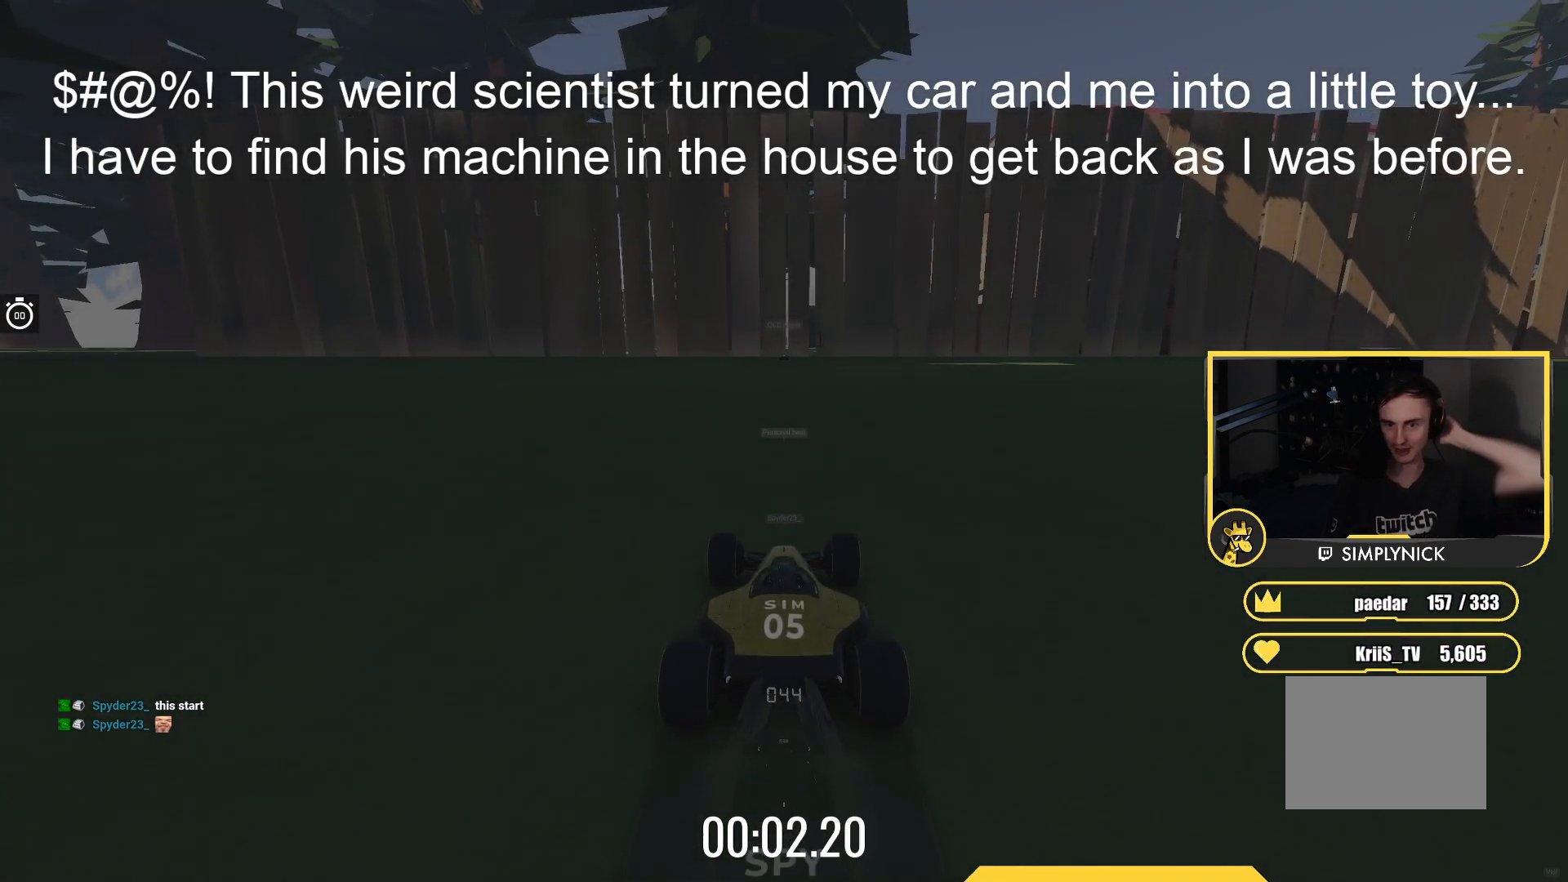
{"keys": ["up"], "events": []}
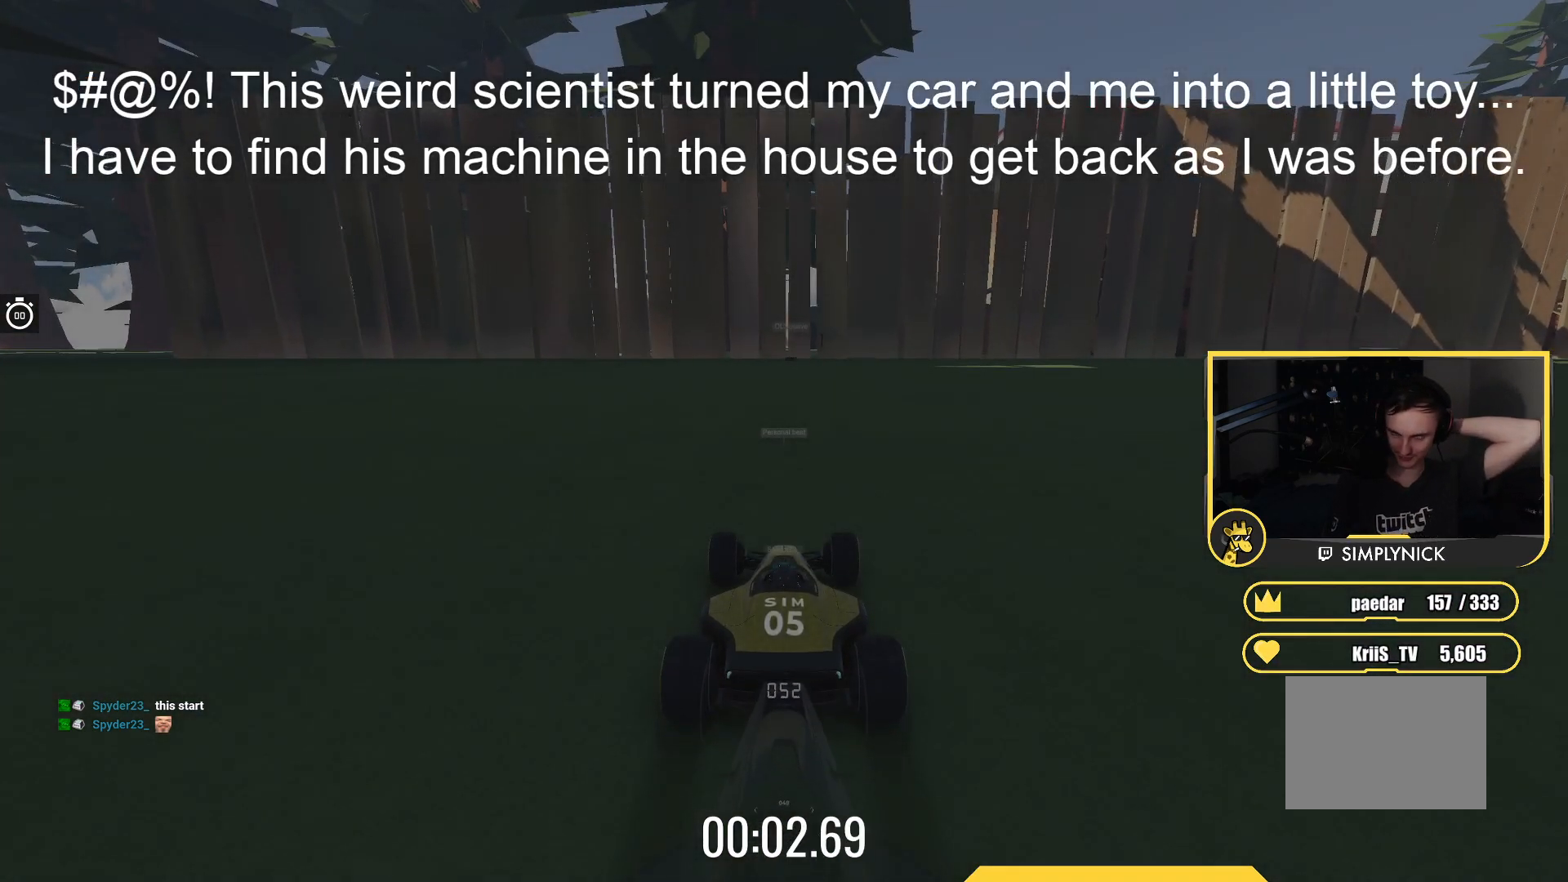
{"keys": ["up"], "events": []}
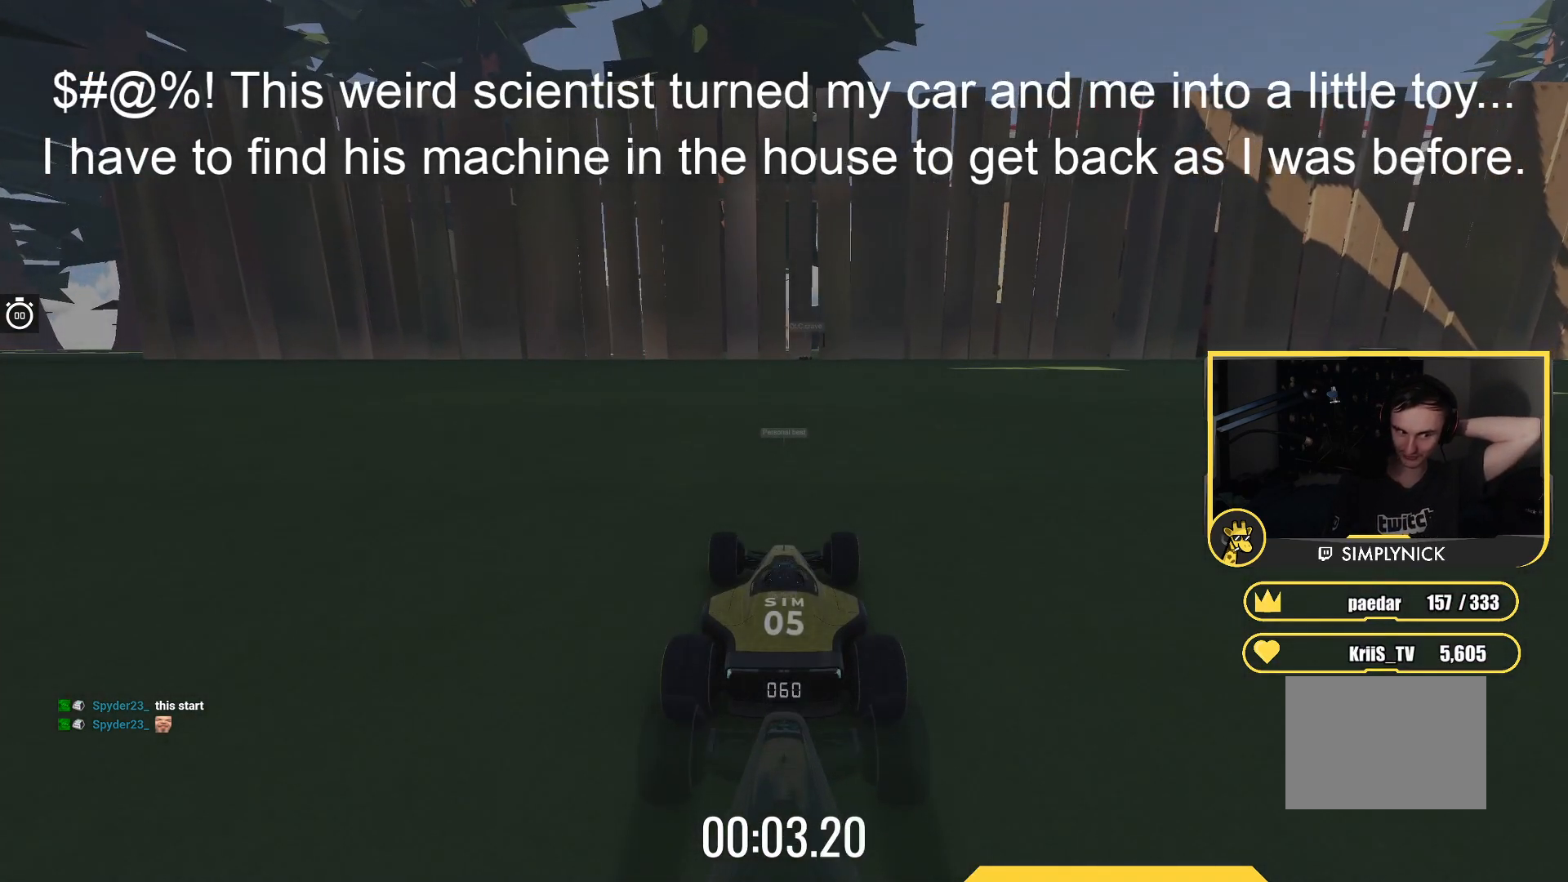
{"keys": ["up"], "events": []}